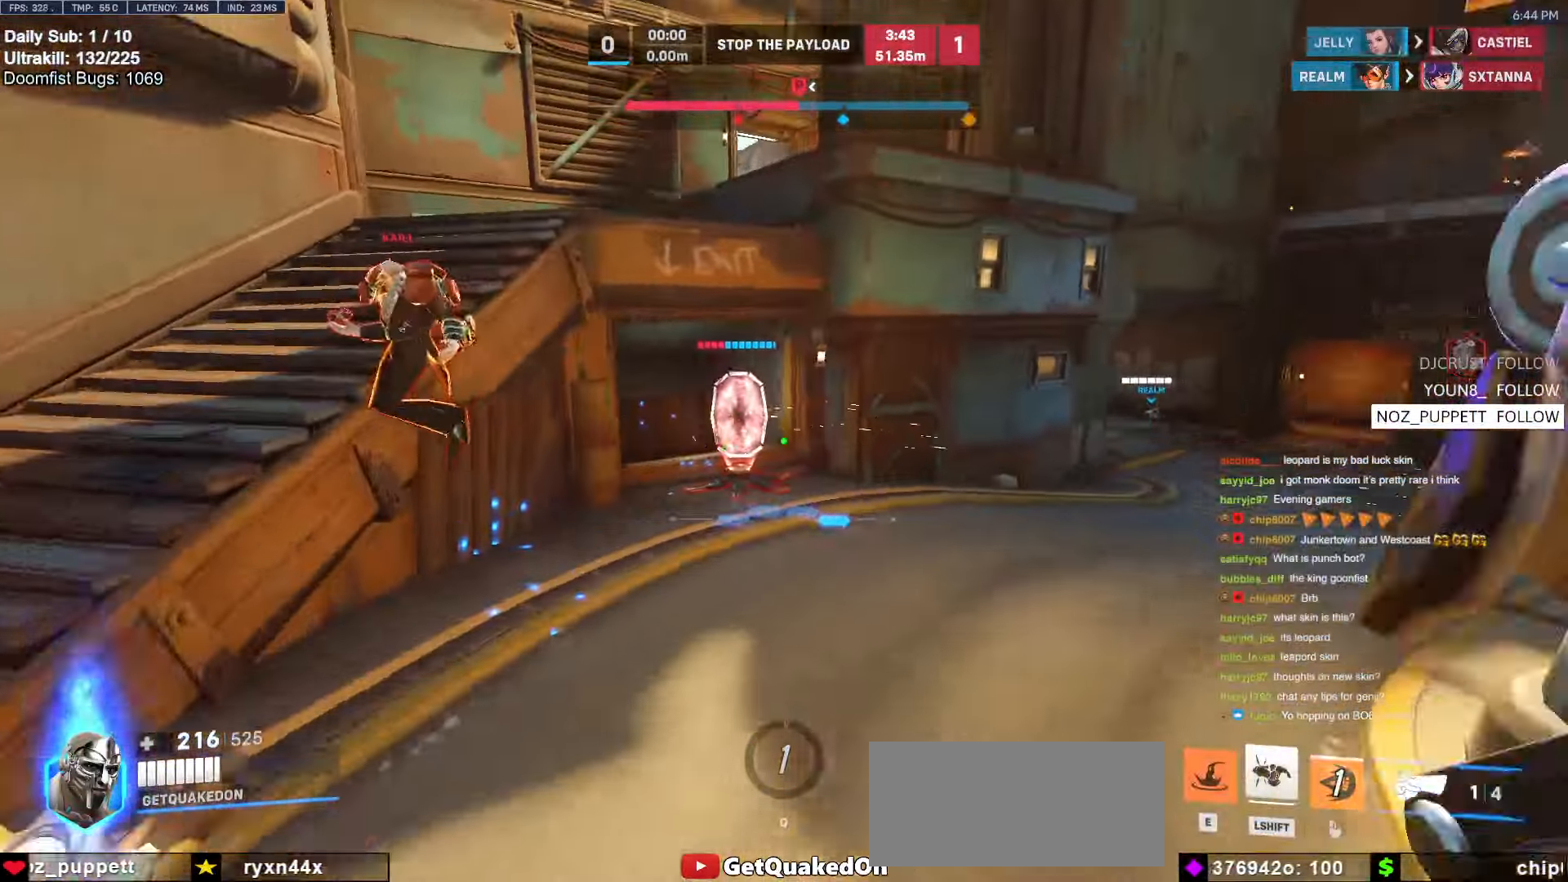
Gameplay with keyboard and mouse; each line is a JSON object with the keys and mouse buttons held at the frame after it. "events" lists presses ("down") and releases ("up") of "a", "ctrl", "d", "e", "f", "melee", "q", "r", "s", "shift", "space", "w", "mouse_left" and "mouse_right" between this image and that frame as [ms after this image, input, new state], when the widget could be followed in between. "mouse_left", "mouse_right" = the "left", "right" buttons of the "mouse" list. No other keys are recorded. Mouse movement is not recorded. Key names are as the overlay labels them; some are game actions (e.g. jump) rather than physical keys.
{"keys": ["space", "w"], "mouse": [], "events": [[67, "w", "down"], [117, "w", "up"], [300, "w", "down"], [450, "a", "up"], [450, "space", "down"]]}
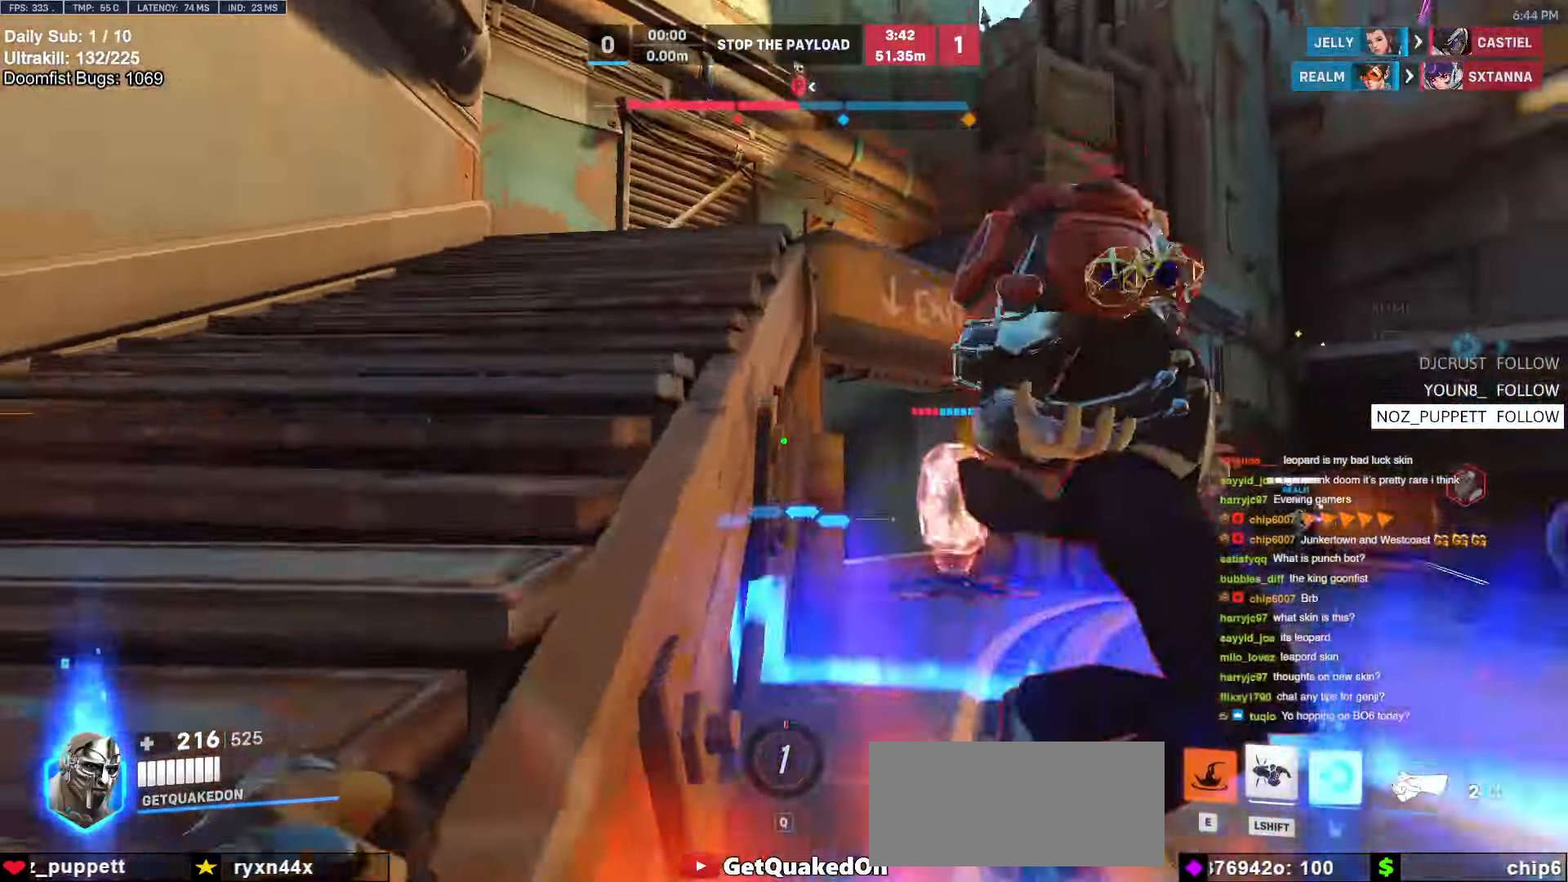
{"keys": ["a", "space"], "mouse": [], "events": [[33, "a", "down"], [33, "space", "up"], [83, "w", "up"], [133, "melee", "down"], [133, "mouse_left", "down"], [267, "melee", "up"], [267, "mouse_left", "up"], [267, "s", "down"], [417, "space", "down"], [500, "s", "up"]]}
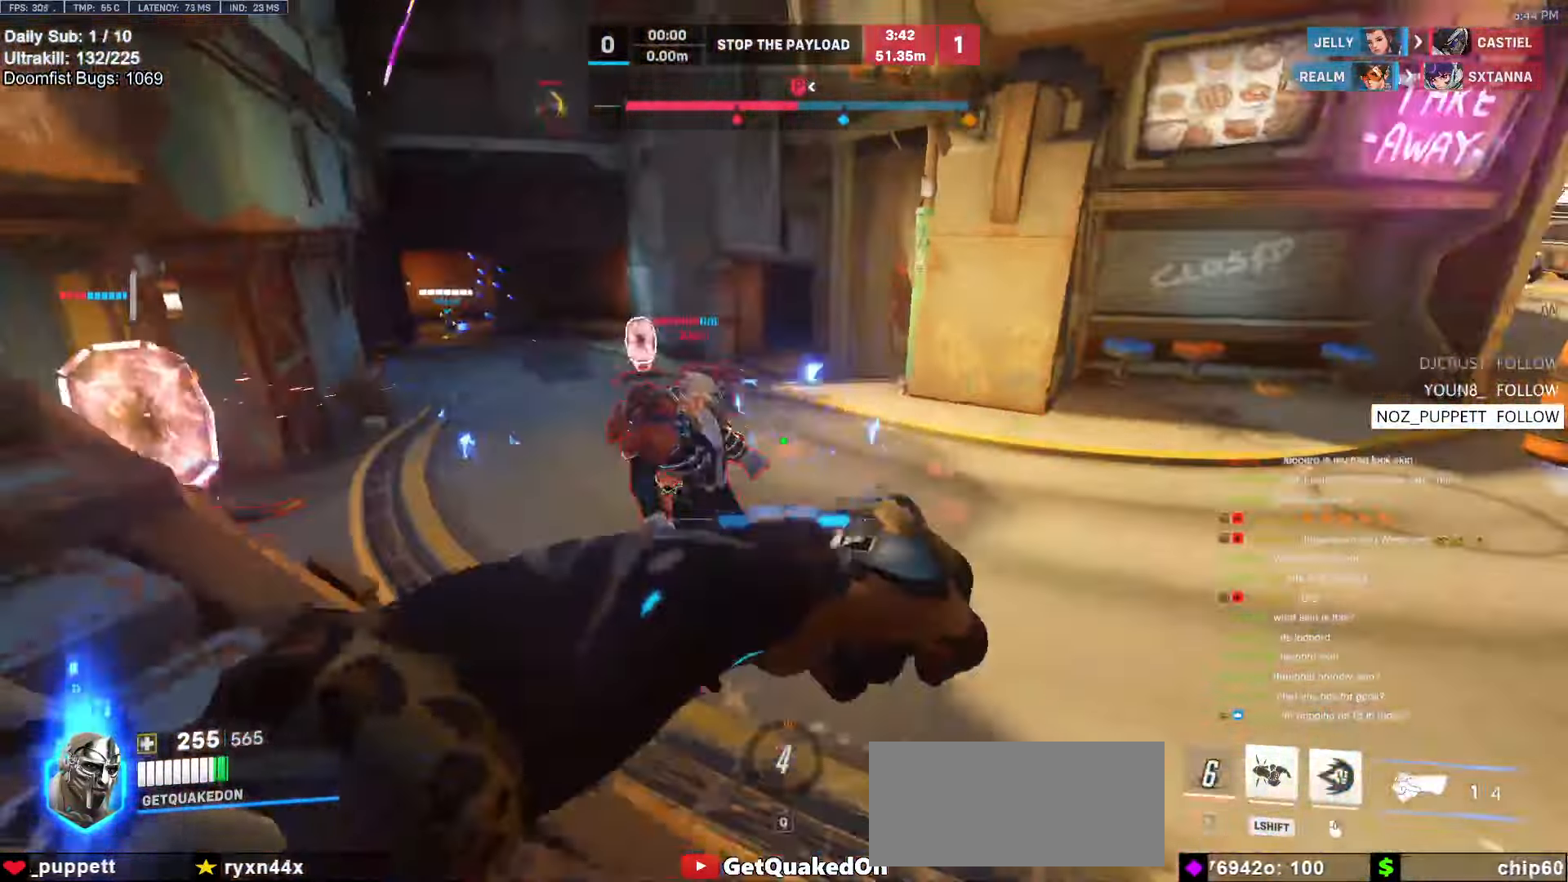
{"keys": ["a", "w"], "mouse": [], "events": [[50, "space", "up"], [200, "mouse_left", "down"], [233, "w", "down"], [333, "mouse_left", "up"]]}
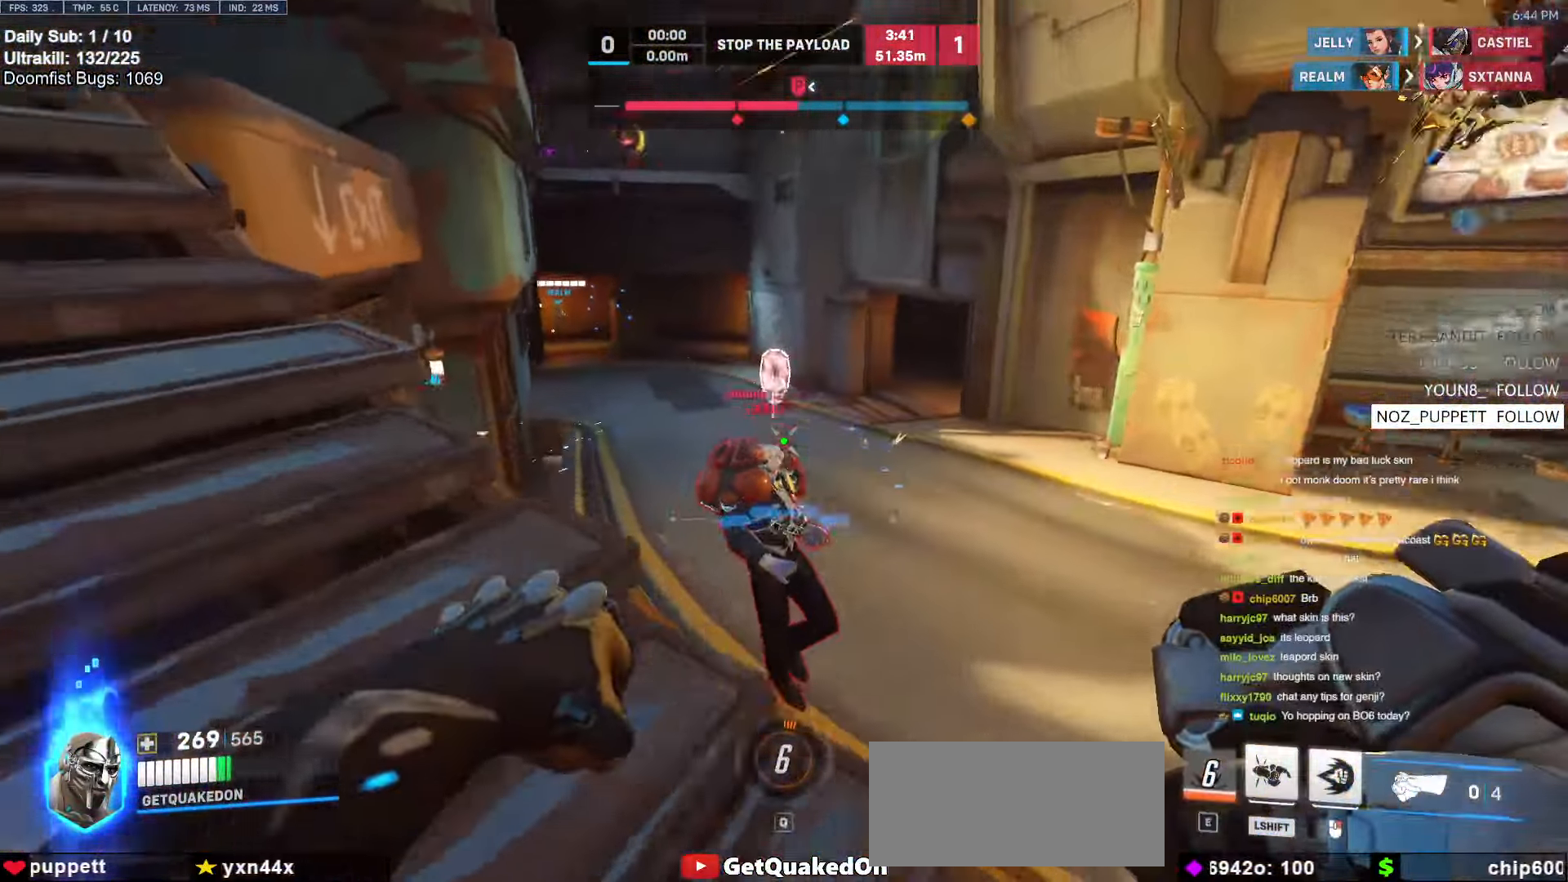
{"keys": ["a", "w"], "mouse": ["left"], "events": [[67, "mouse_left", "down"], [117, "a", "up"], [117, "d", "down"], [217, "mouse_left", "up"], [217, "space", "down"], [300, "d", "up"], [367, "space", "up"], [450, "a", "down"], [500, "mouse_left", "down"]]}
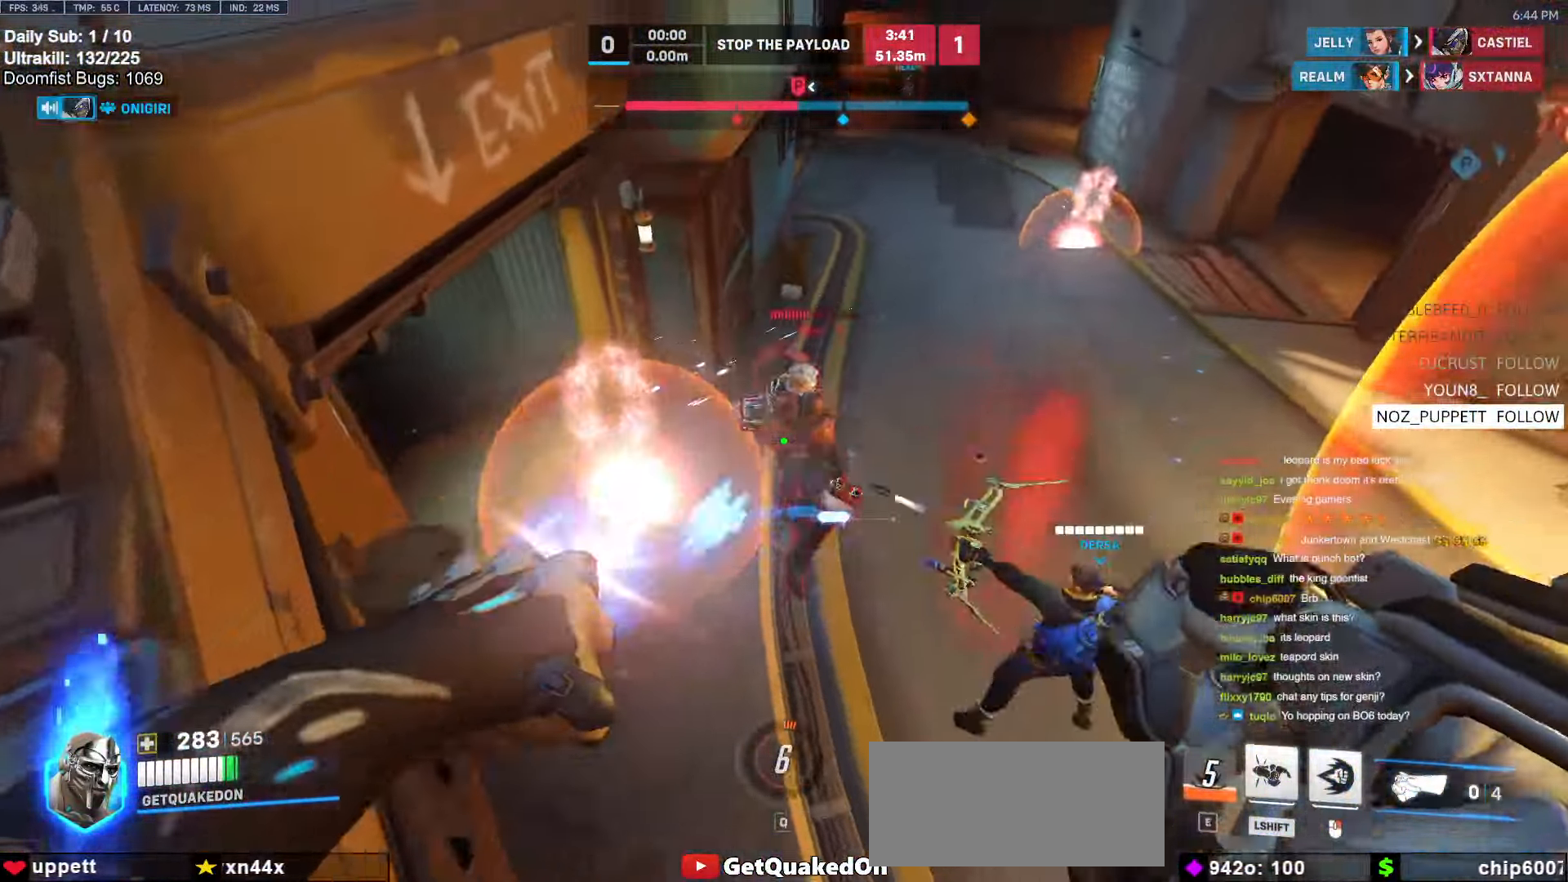
{"keys": ["a", "w"], "mouse": ["right"], "events": [[33, "a", "up"], [83, "a", "down"], [83, "mouse_right", "down"], [183, "mouse_left", "up"], [333, "a", "up"], [417, "a", "down"]]}
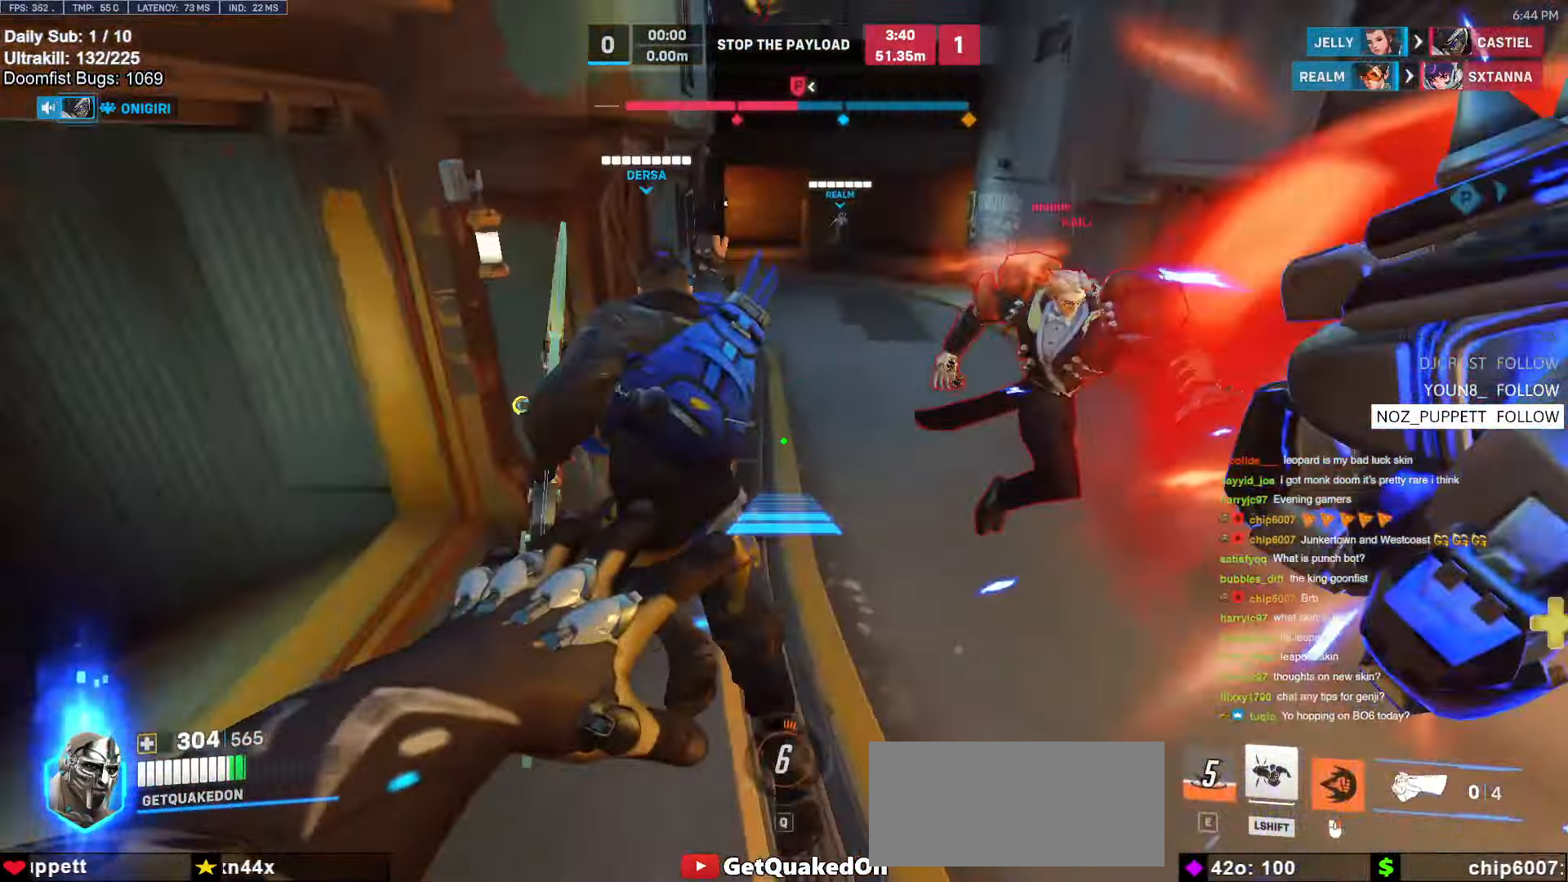
{"keys": ["a", "w"], "mouse": ["right"], "events": []}
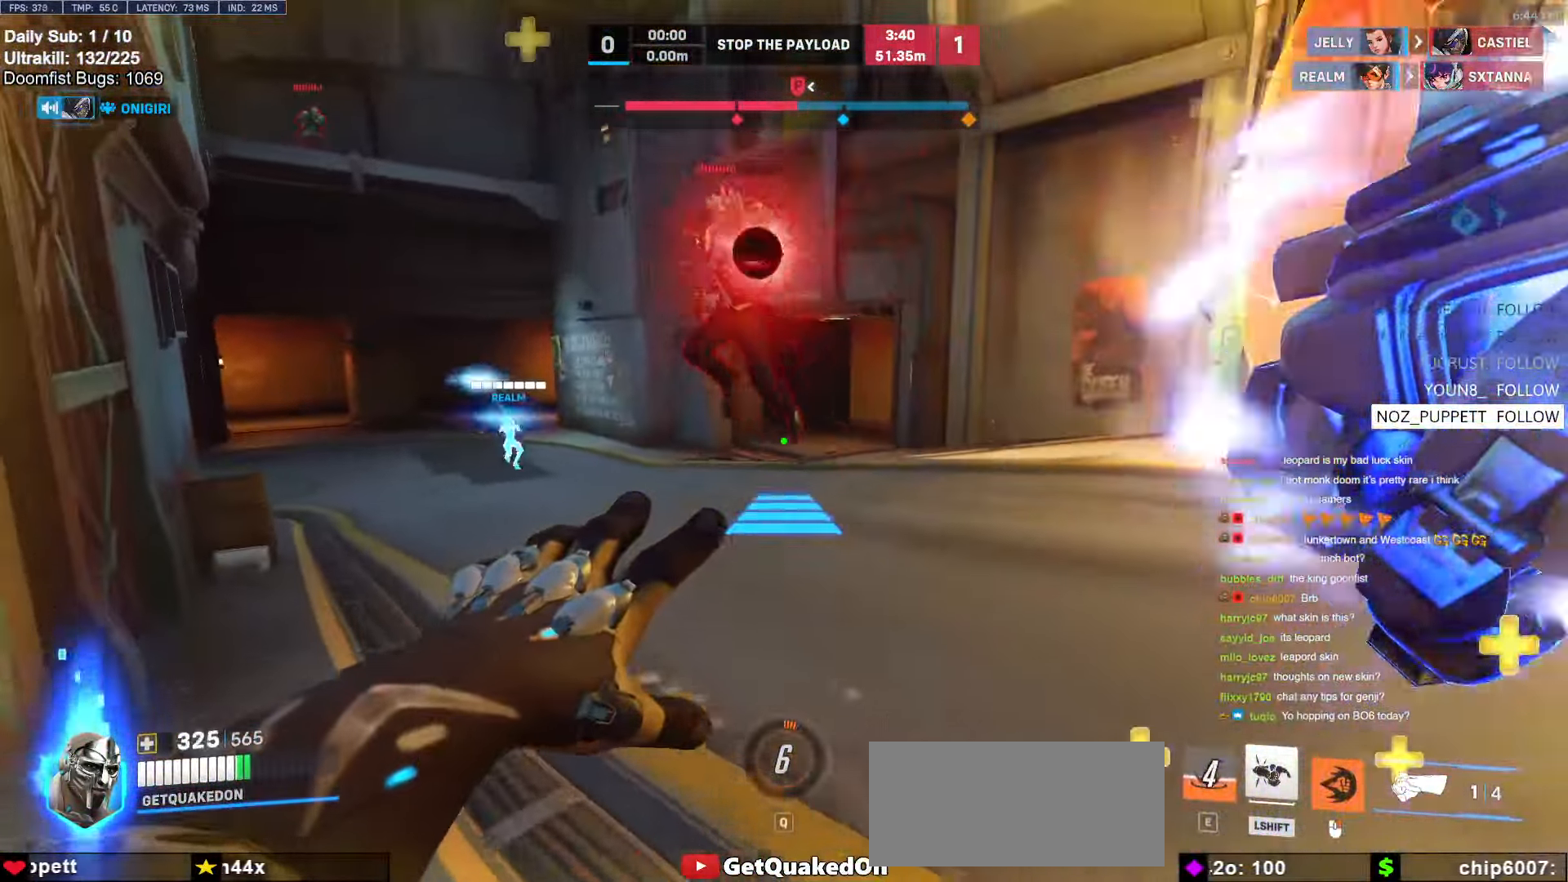
{"keys": ["w"], "mouse": [], "events": [[167, "mouse_right", "up"], [217, "a", "up"]]}
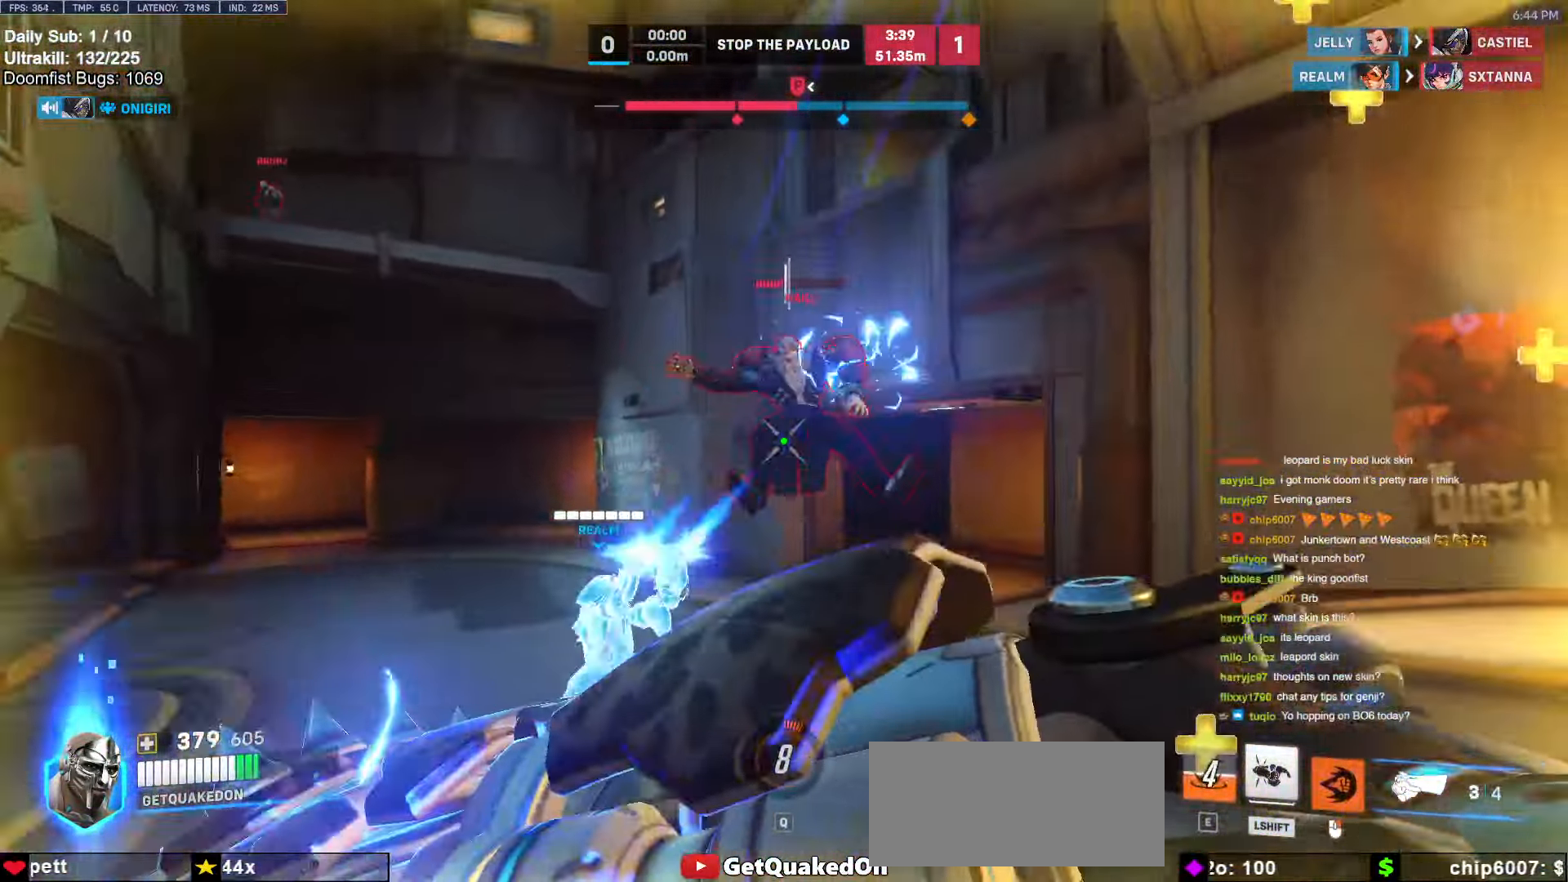
{"keys": ["w"], "mouse": [], "events": [[50, "mouse_left", "down"], [233, "mouse_left", "up"], [333, "mouse_left", "down"], [500, "mouse_left", "up"]]}
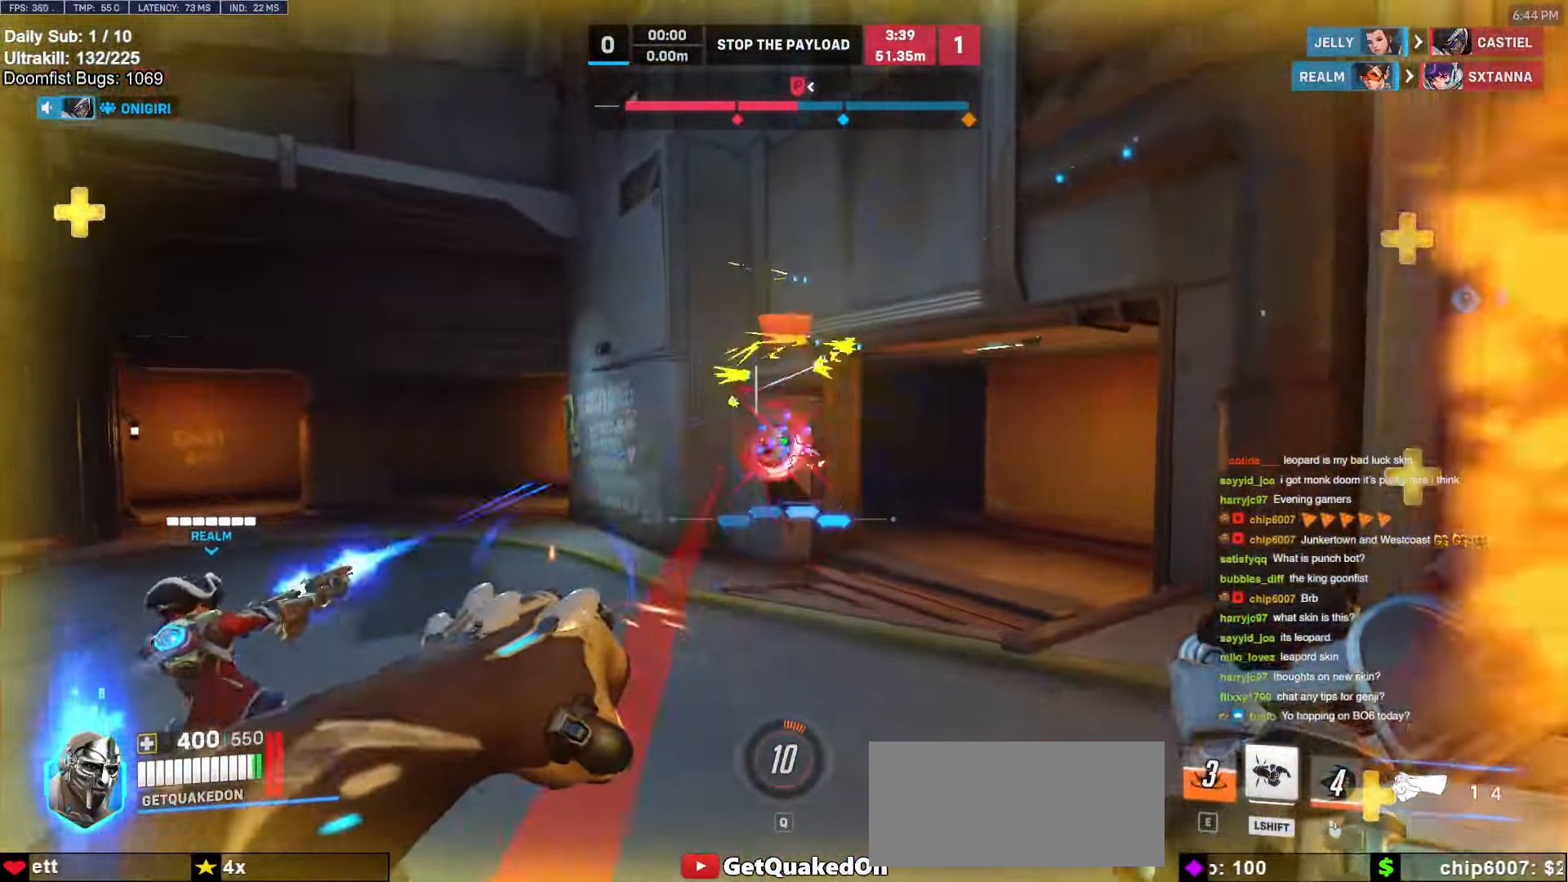
{"keys": ["d", "w"], "mouse": [], "events": [[333, "mouse_left", "down"], [433, "d", "down"], [483, "mouse_left", "up"]]}
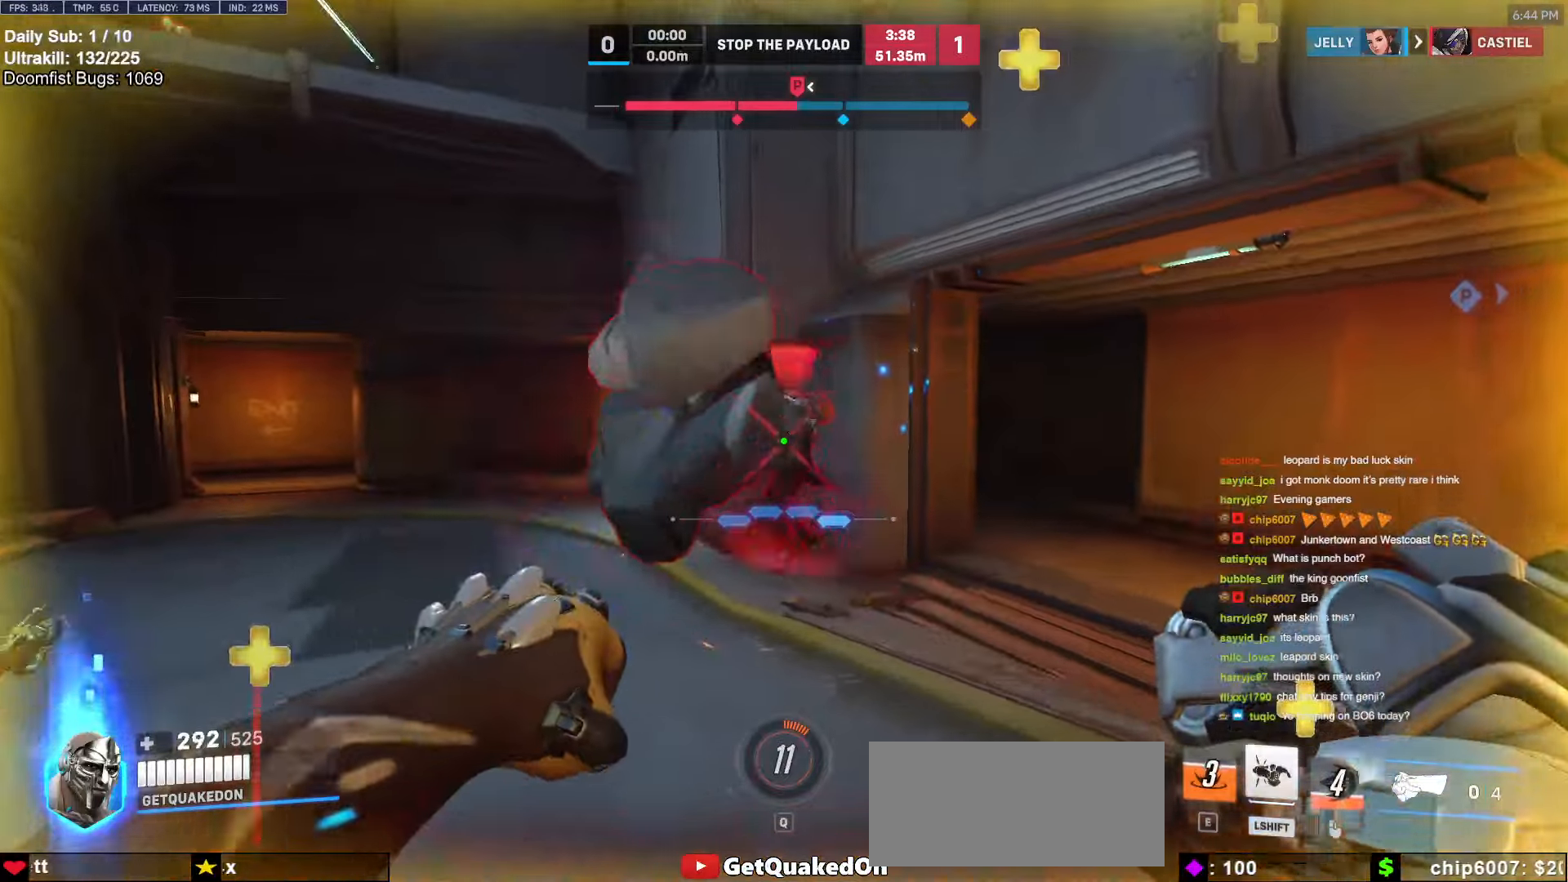
{"keys": ["w"], "mouse": [], "events": [[33, "w", "up"], [117, "mouse_left", "down"], [217, "shift", "down"], [267, "mouse_left", "up"], [300, "shift", "up"], [450, "d", "up"], [500, "w", "down"]]}
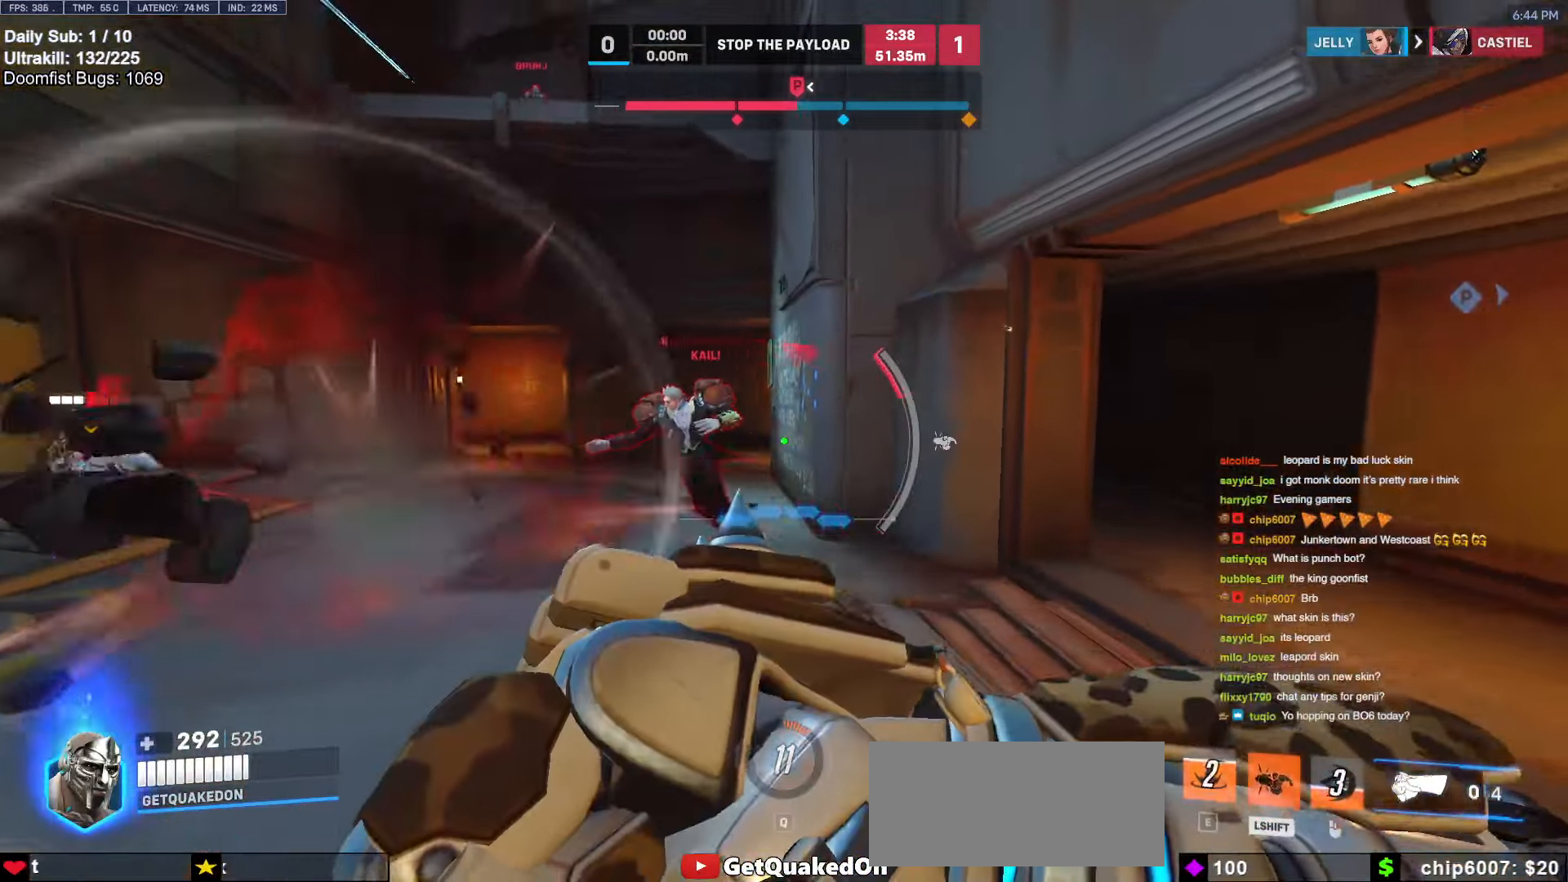
{"keys": ["w"], "mouse": ["left"], "events": [[50, "a", "down"], [83, "shift", "down"], [133, "a", "up"], [183, "shift", "up"], [317, "mouse_left", "down"]]}
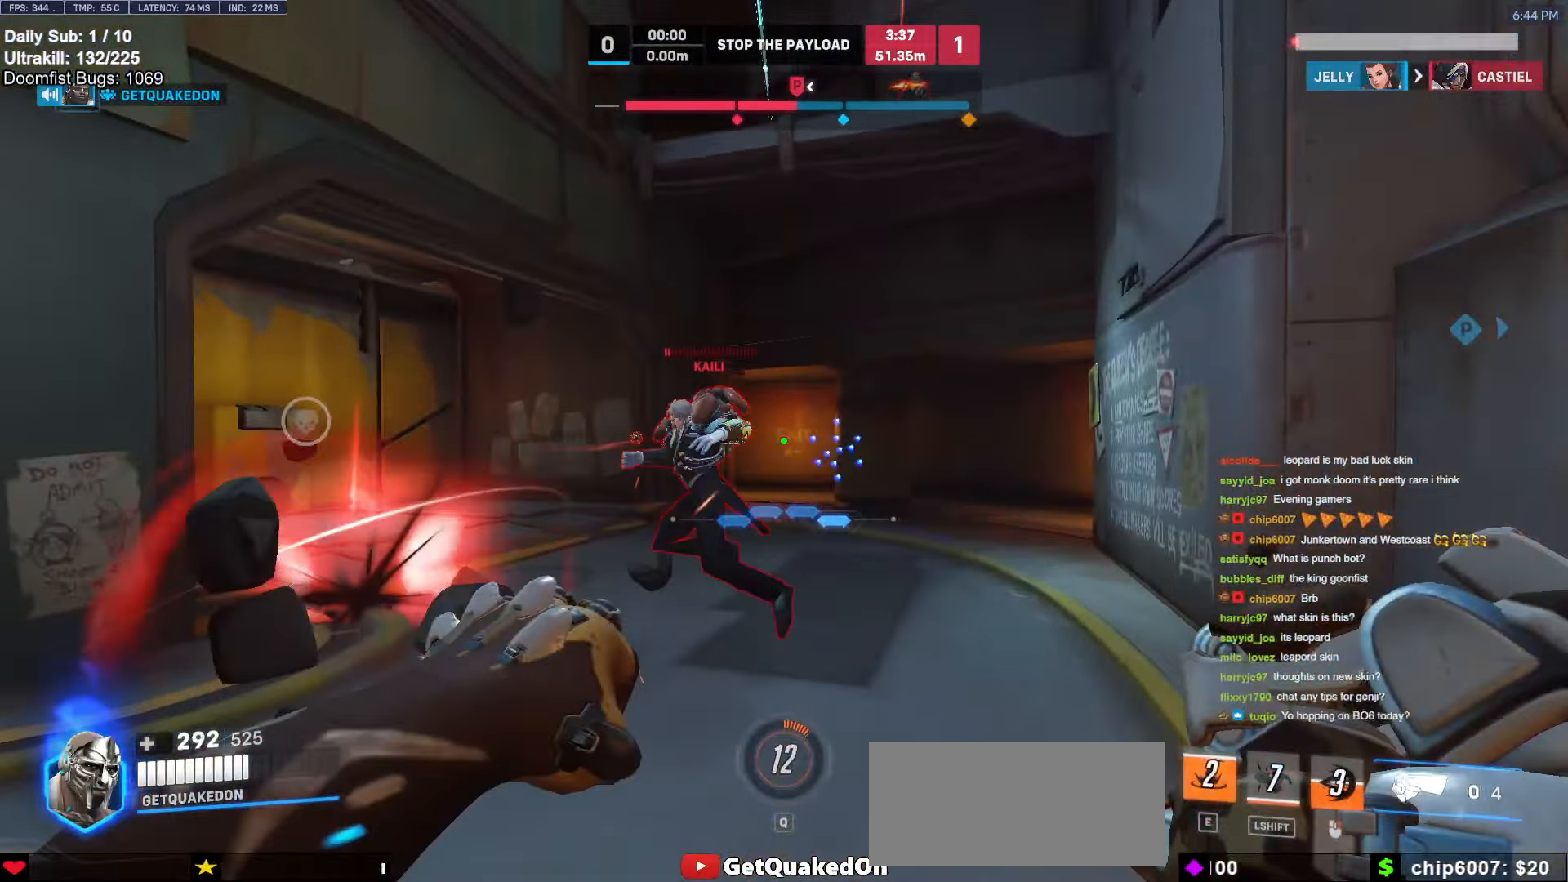
{"keys": ["w"], "mouse": [], "events": [[17, "mouse_left", "up"], [250, "mouse_left", "down"], [383, "mouse_left", "up"]]}
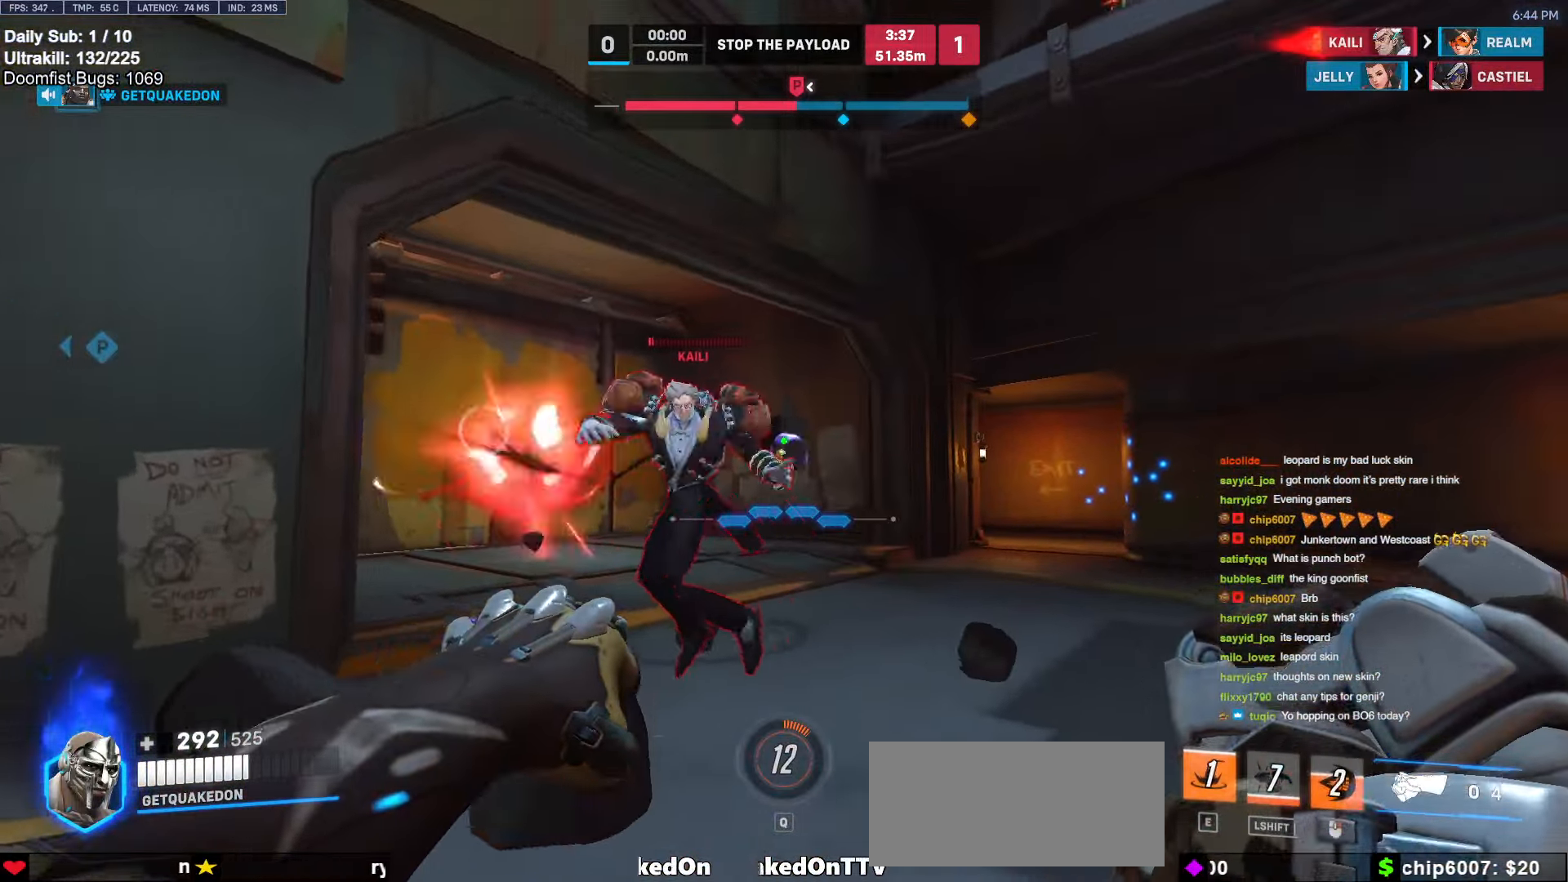
{"keys": ["w"], "mouse": [], "events": [[17, "mouse_left", "down"], [250, "mouse_left", "up"]]}
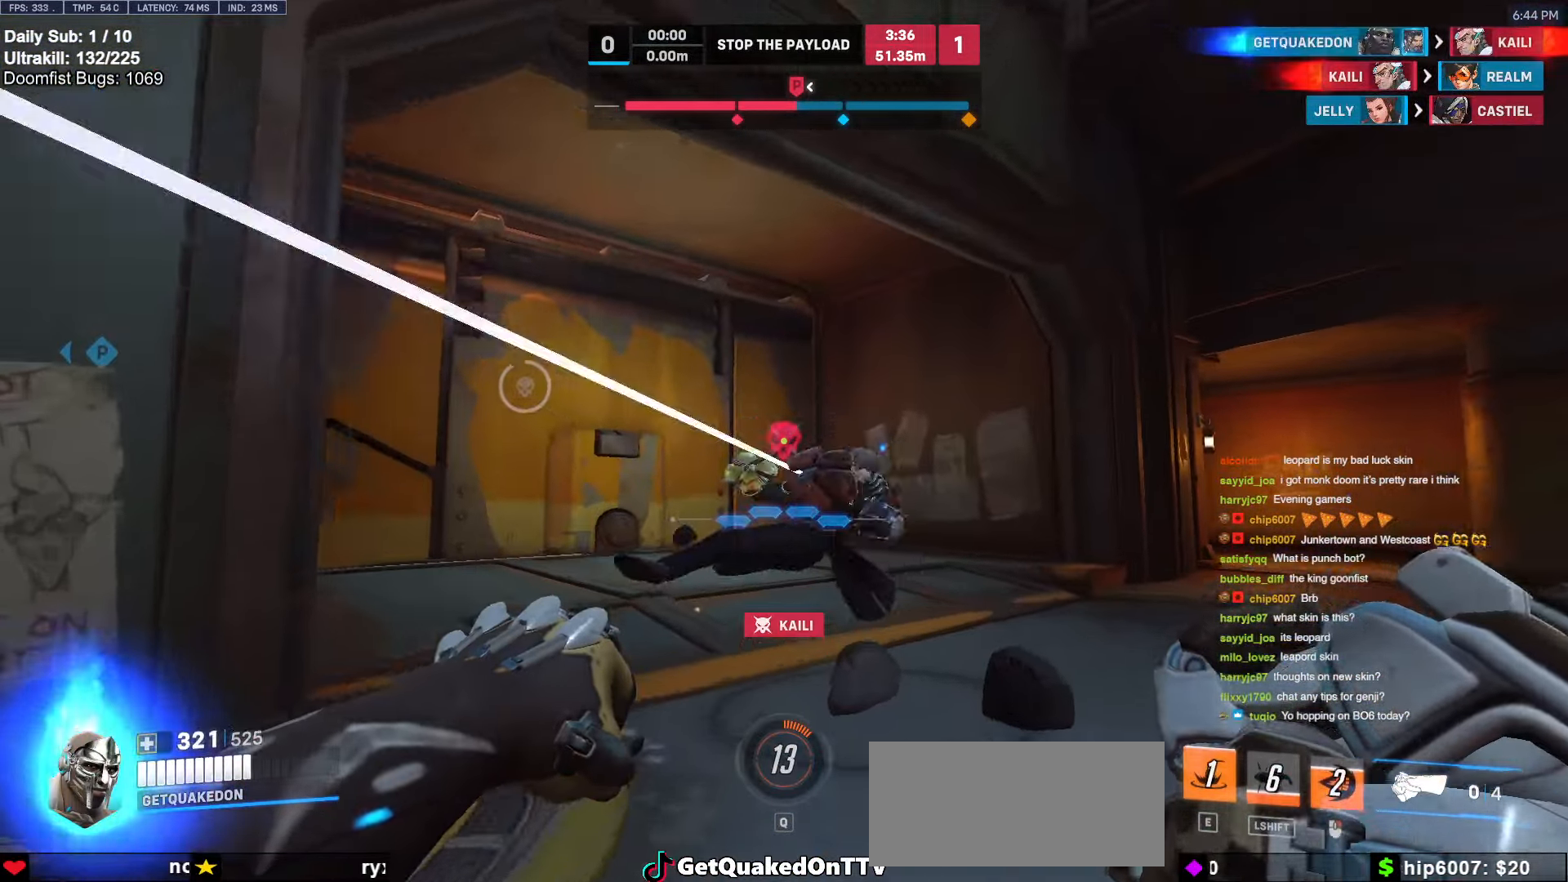
{"keys": ["w"], "mouse": [], "events": [[83, "w", "up"], [183, "a", "down"], [183, "s", "down"], [233, "a", "up"], [233, "d", "down"], [317, "s", "up"], [367, "space", "down"], [417, "d", "up"], [467, "space", "up"], [500, "w", "down"]]}
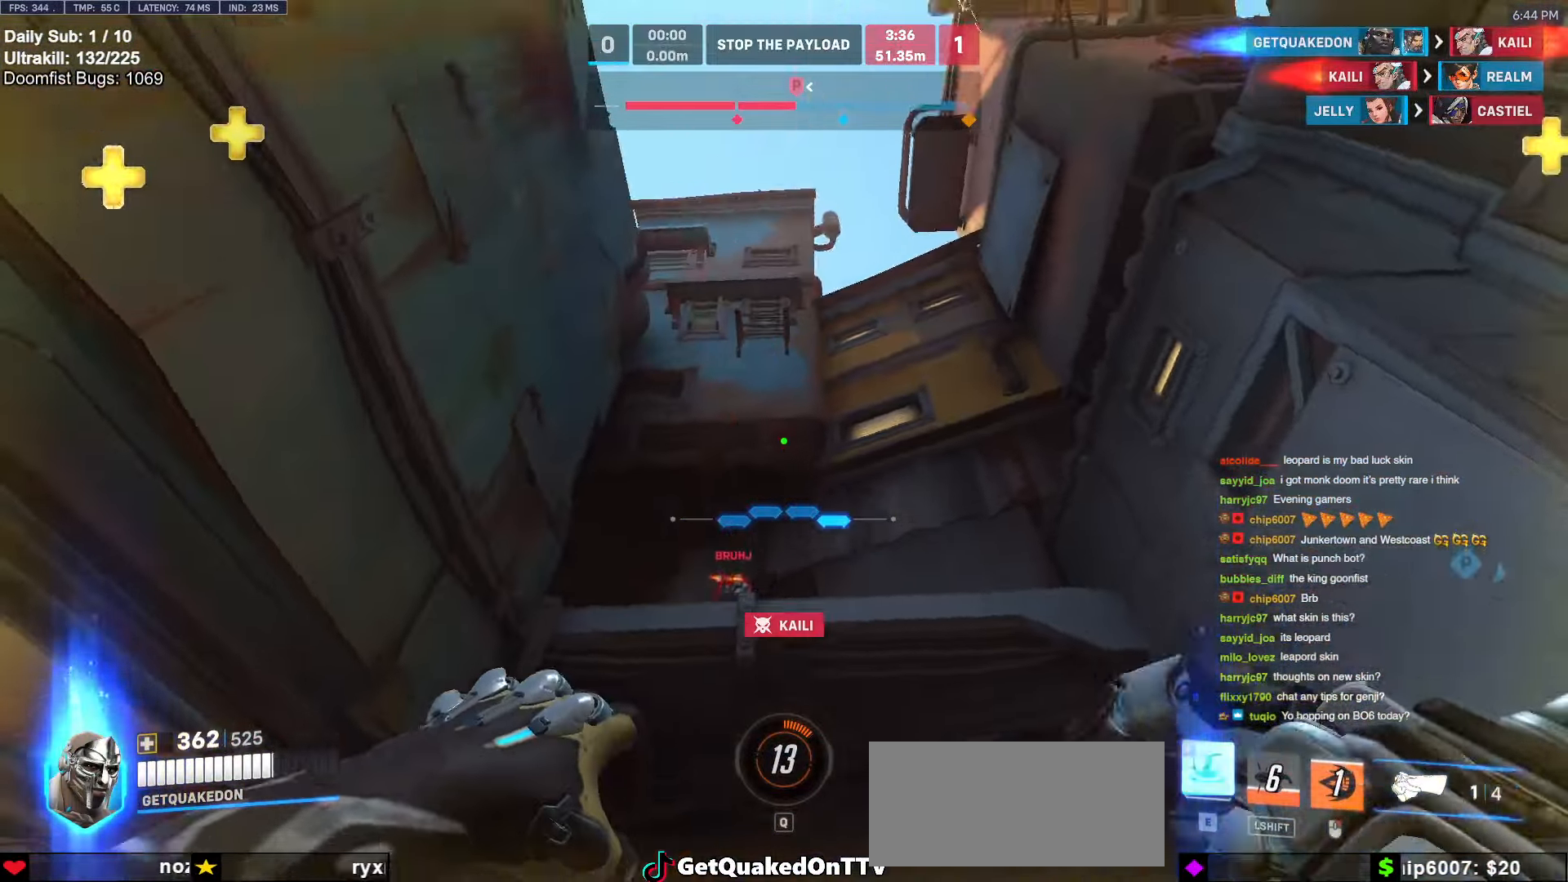
{"keys": ["a"], "mouse": [], "events": [[117, "a", "down"], [117, "e", "down"], [167, "a", "up"], [283, "e", "up"], [333, "a", "down"], [383, "w", "up"]]}
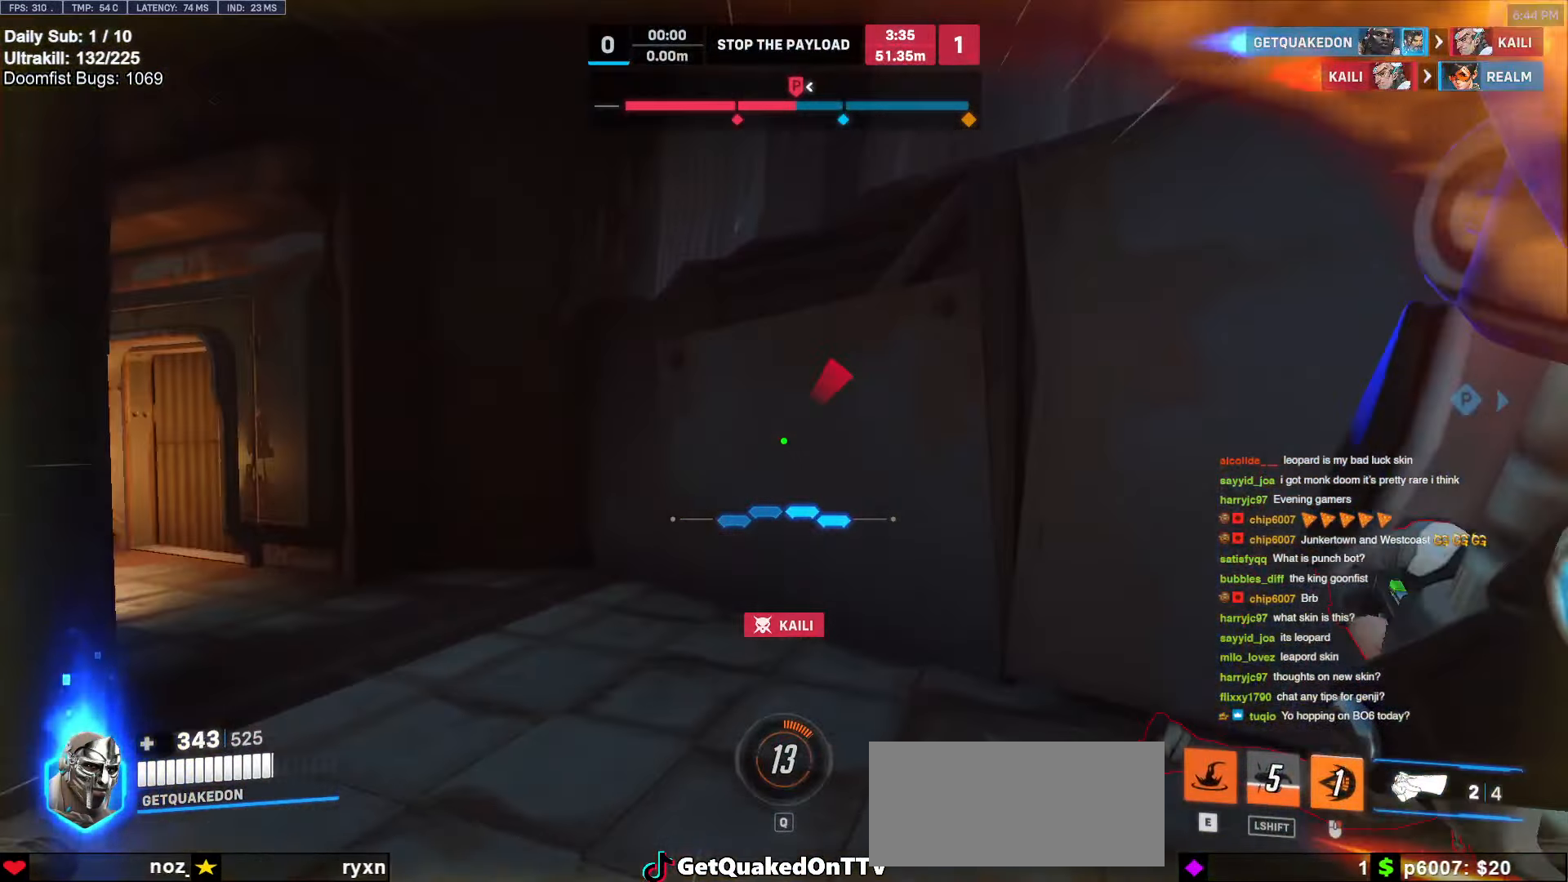
{"keys": ["d", "s"], "mouse": [], "events": [[167, "s", "down"], [267, "a", "up"], [500, "d", "down"]]}
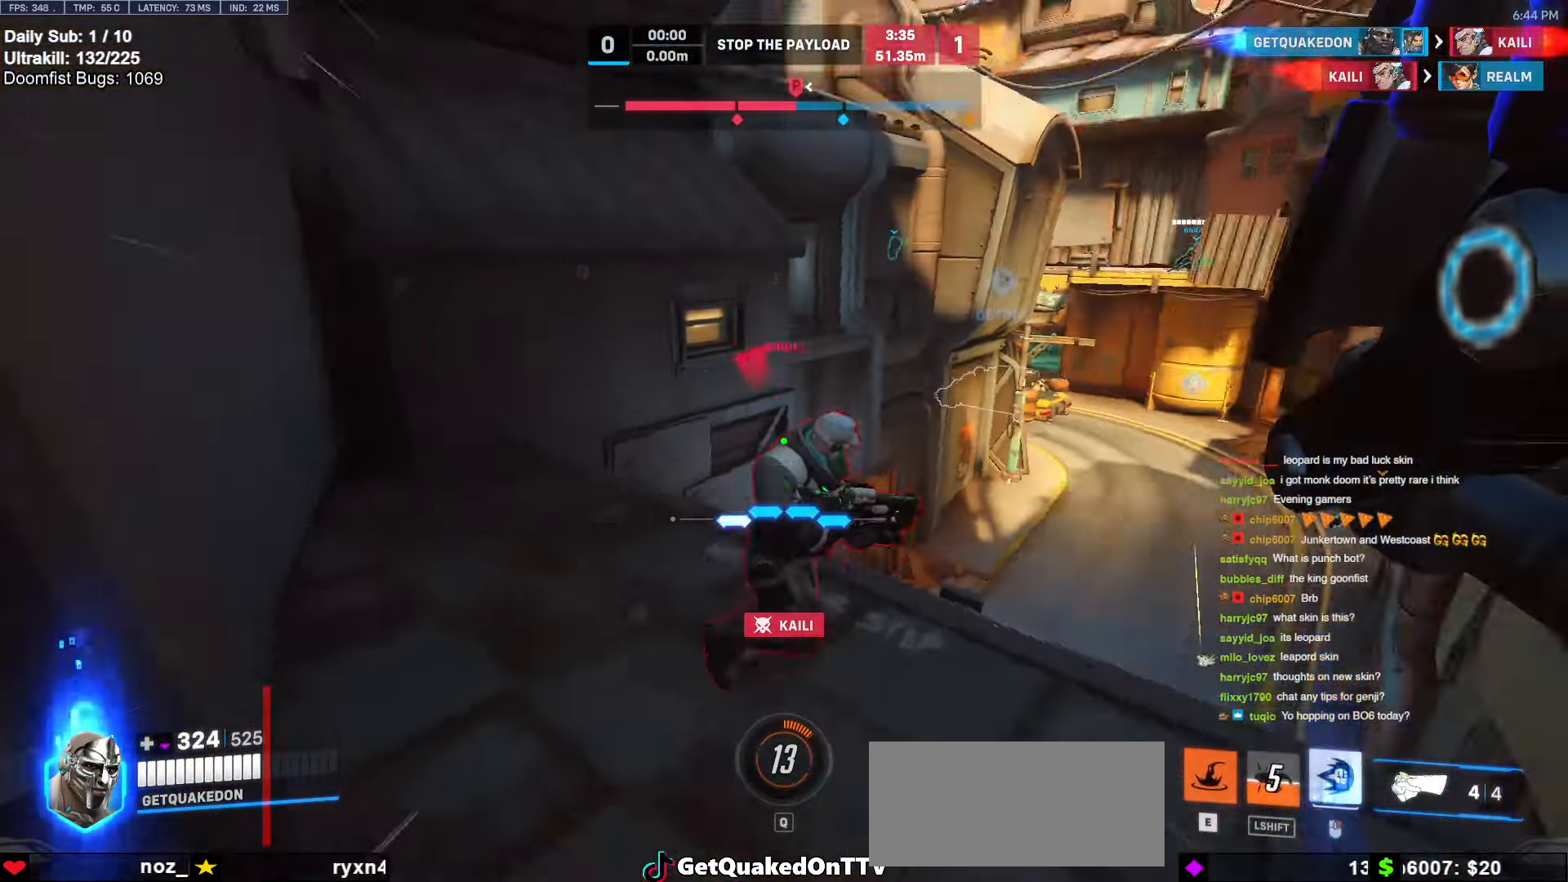
{"keys": ["w"], "mouse": [], "events": [[183, "mouse_right", "down"], [183, "s", "up"], [333, "mouse_right", "up"], [333, "w", "down"], [383, "d", "up"]]}
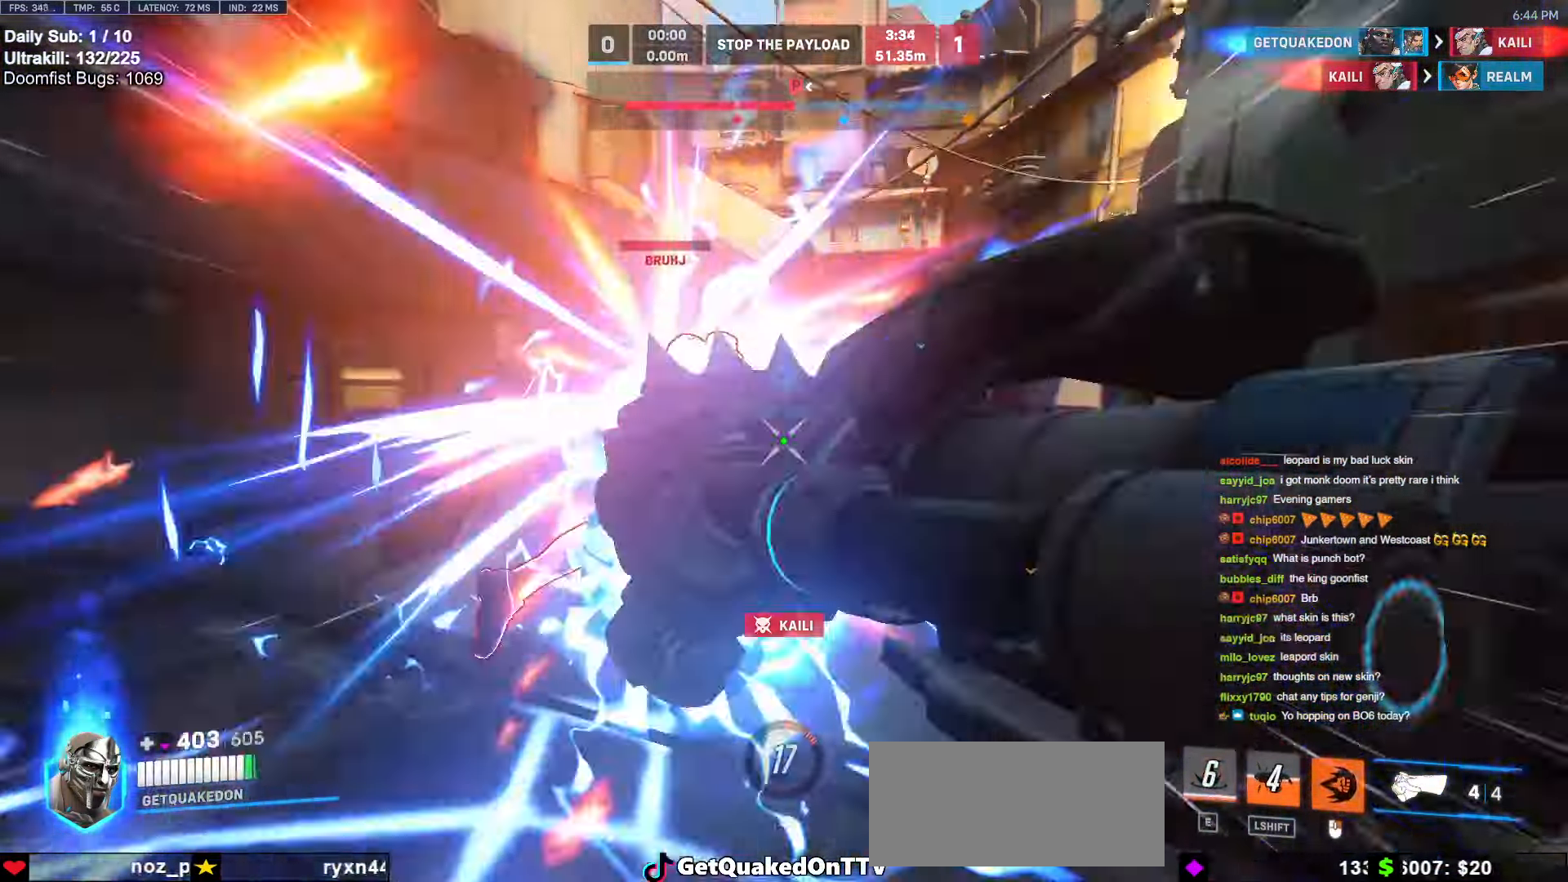
{"keys": ["d", "w"], "mouse": ["left"], "events": [[200, "mouse_left", "down"], [383, "mouse_left", "up"], [433, "d", "down"], [483, "mouse_left", "down"]]}
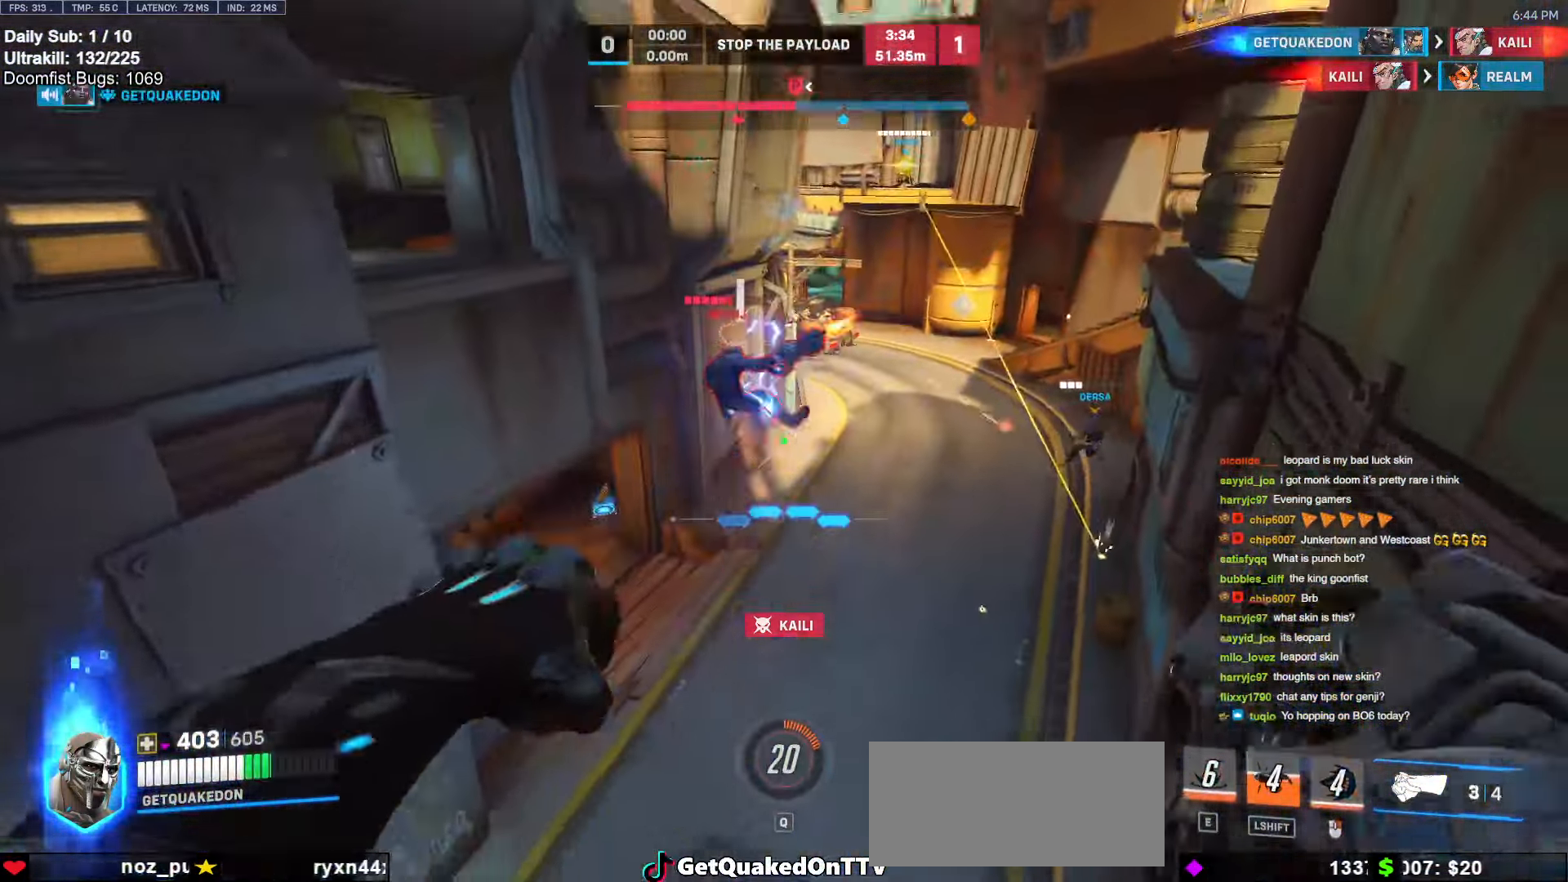
{"keys": ["w"], "mouse": [], "events": [[117, "d", "up"], [117, "mouse_left", "up"], [300, "mouse_left", "down"], [450, "mouse_left", "up"]]}
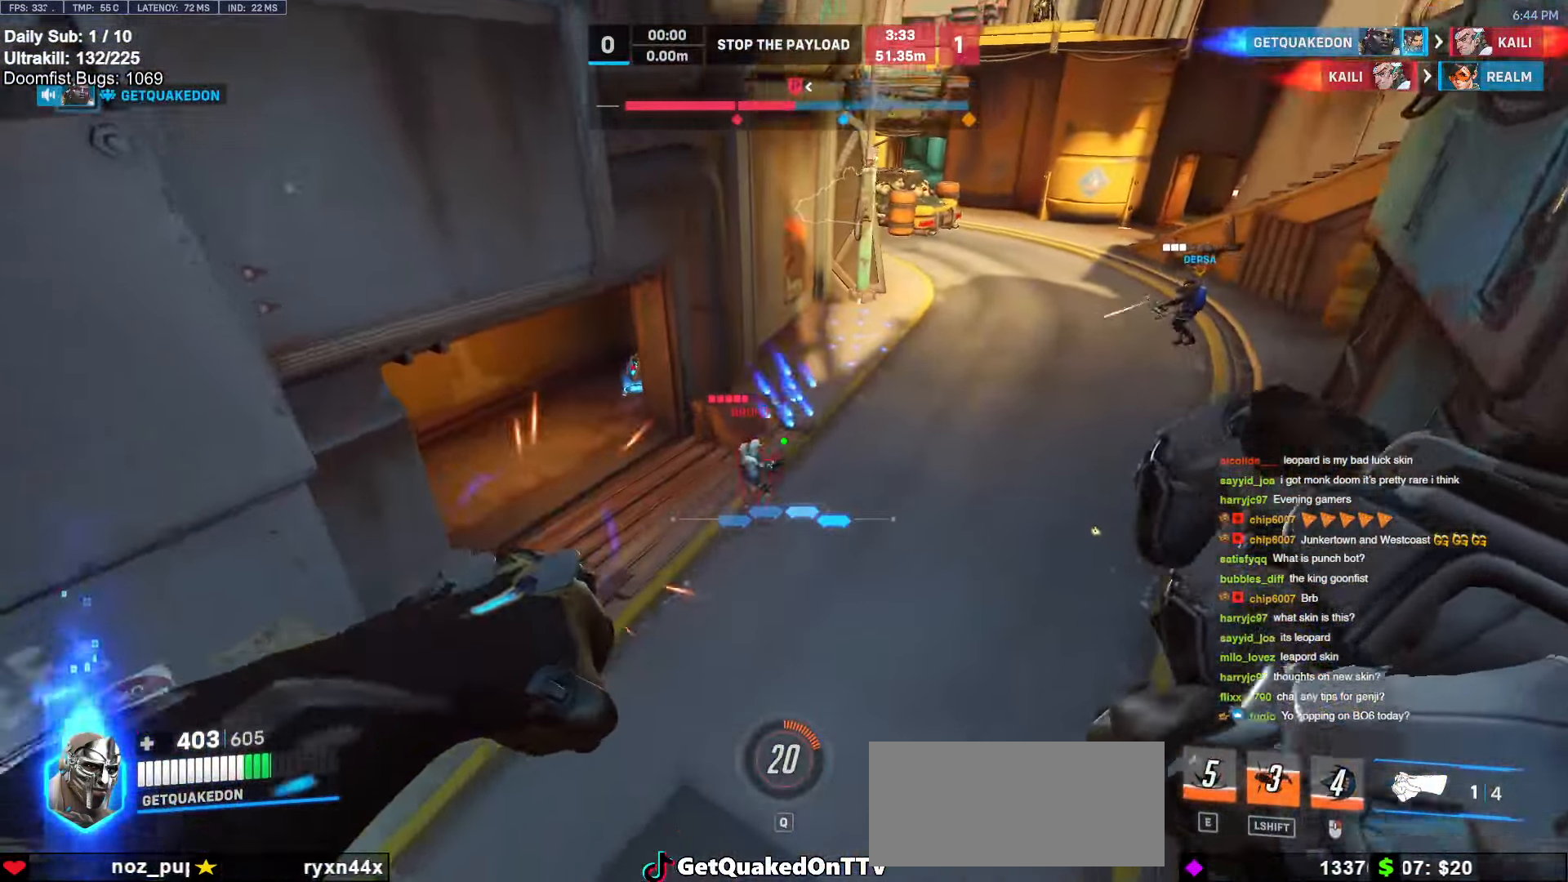
{"keys": ["w"], "mouse": ["left"], "events": [[333, "a", "down"], [417, "a", "up"], [417, "mouse_left", "down"]]}
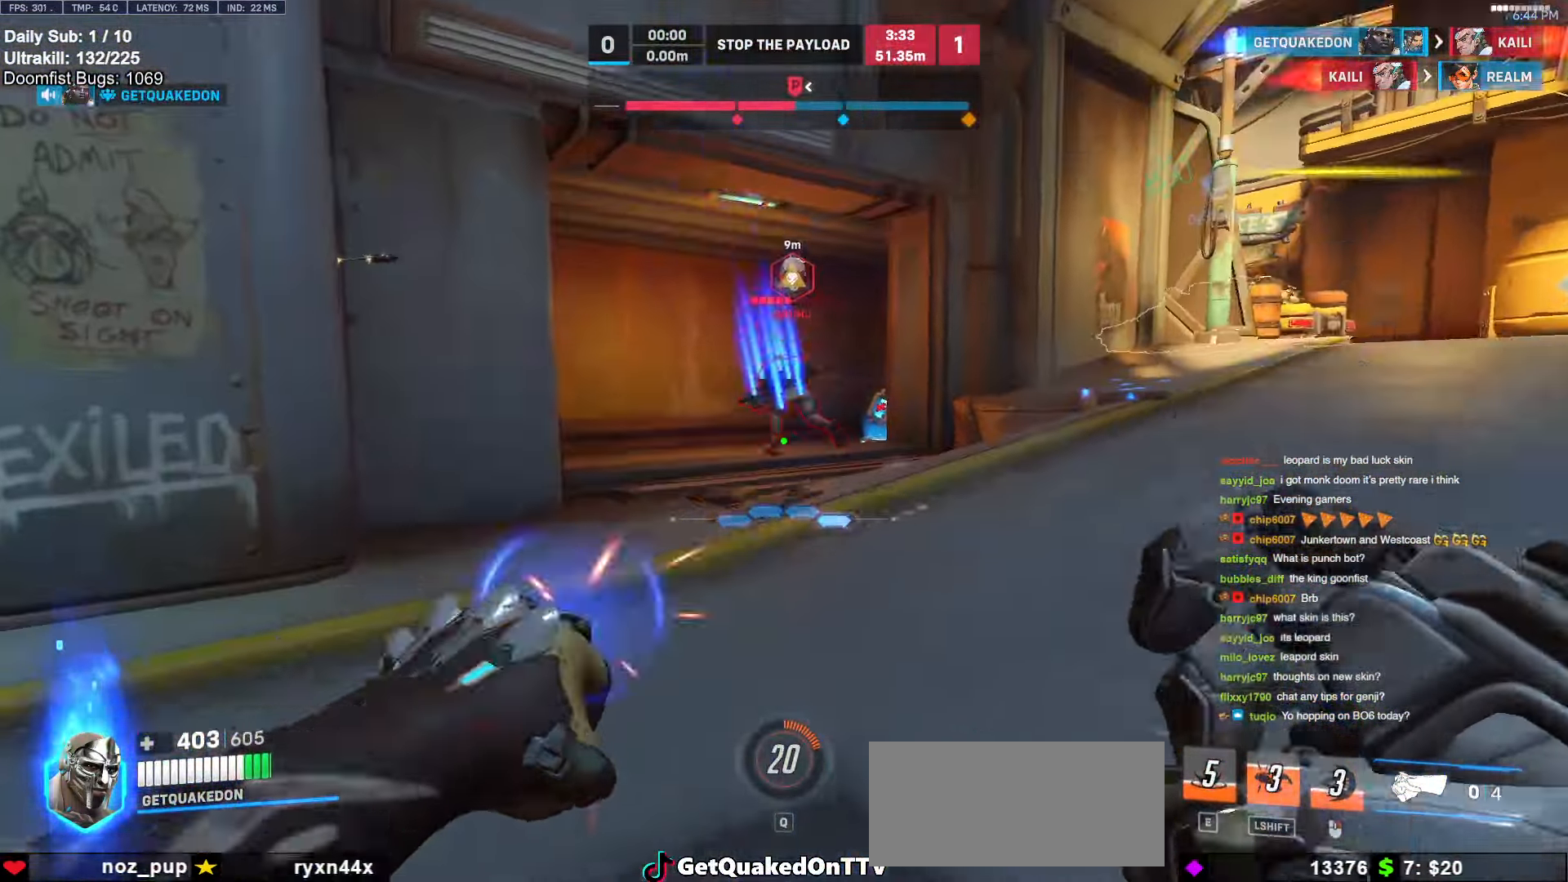
{"keys": ["space", "w"], "mouse": [], "events": [[50, "mouse_left", "up"], [383, "space", "down"]]}
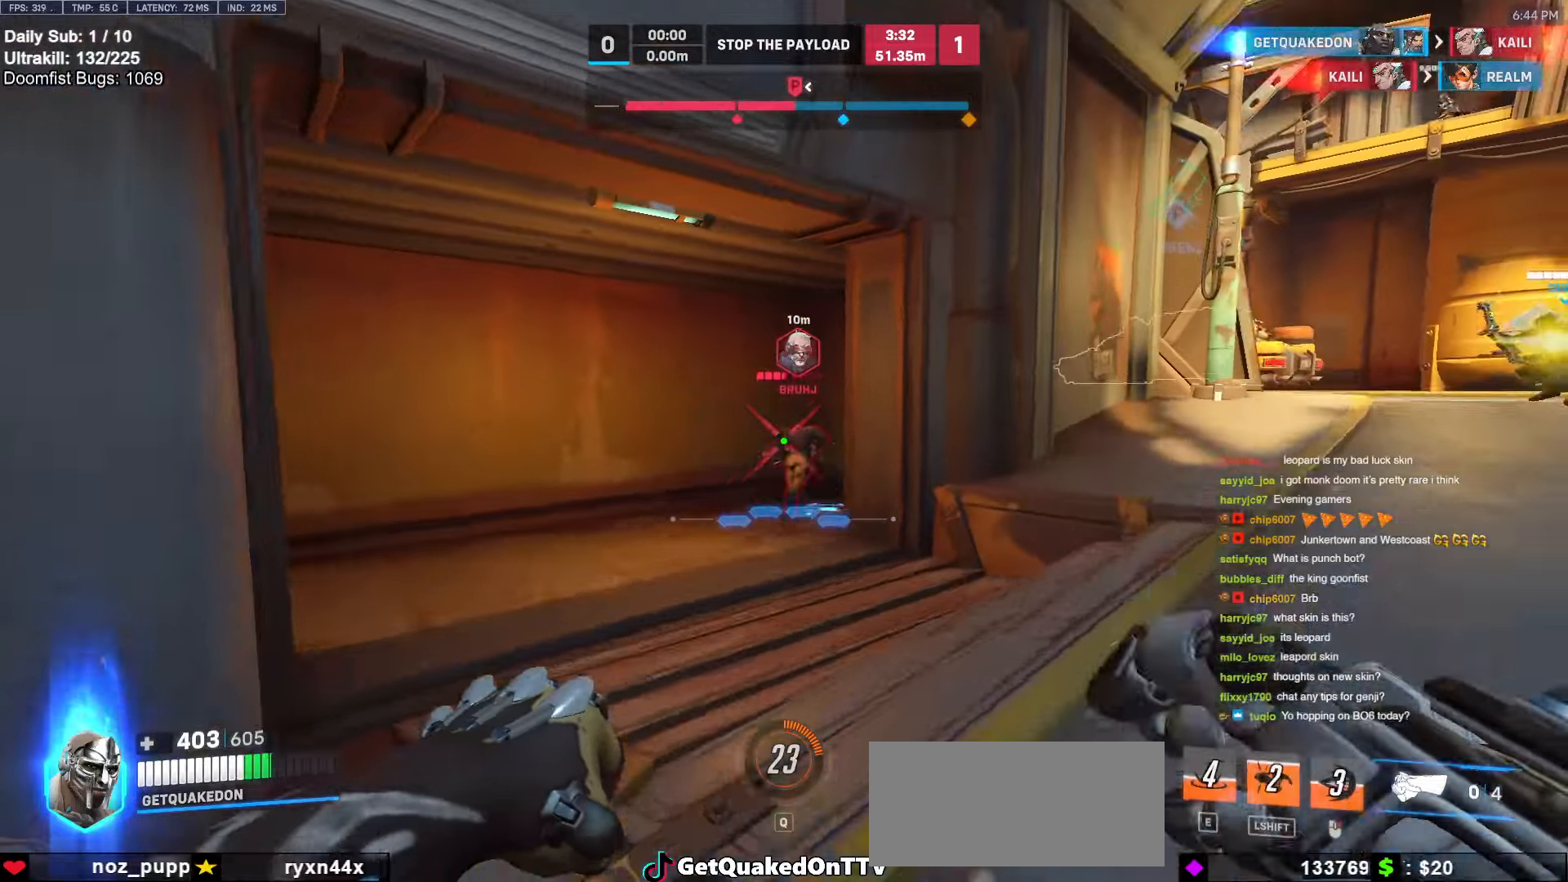
{"keys": ["w"], "mouse": ["left"], "events": [[33, "a", "down"], [33, "space", "up"], [400, "a", "up"], [400, "mouse_left", "down"]]}
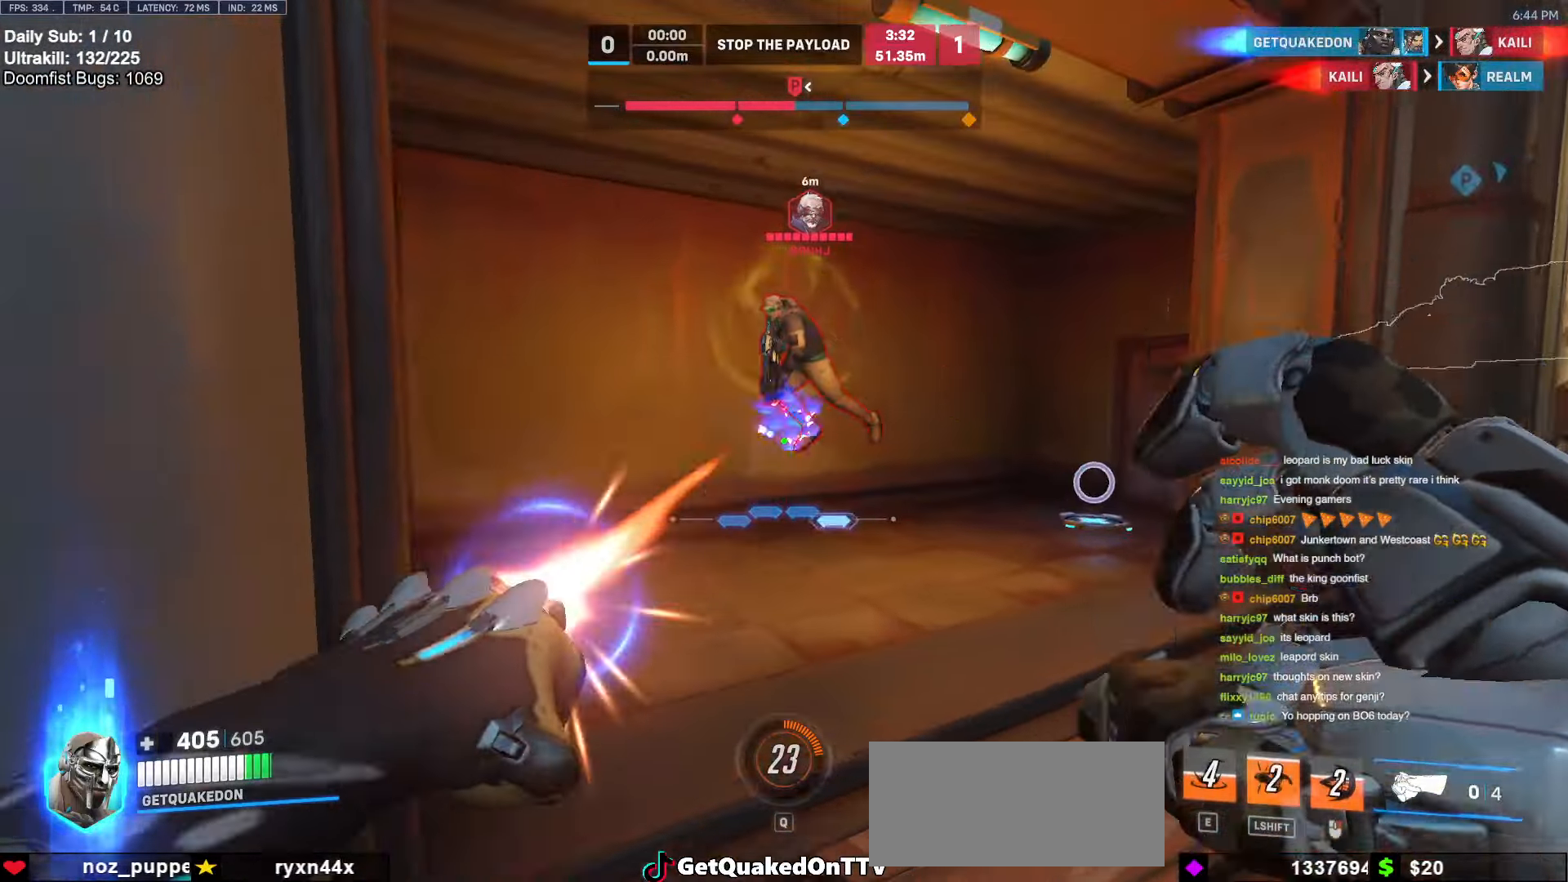
{"keys": ["w"], "mouse": [], "events": [[33, "mouse_left", "up"]]}
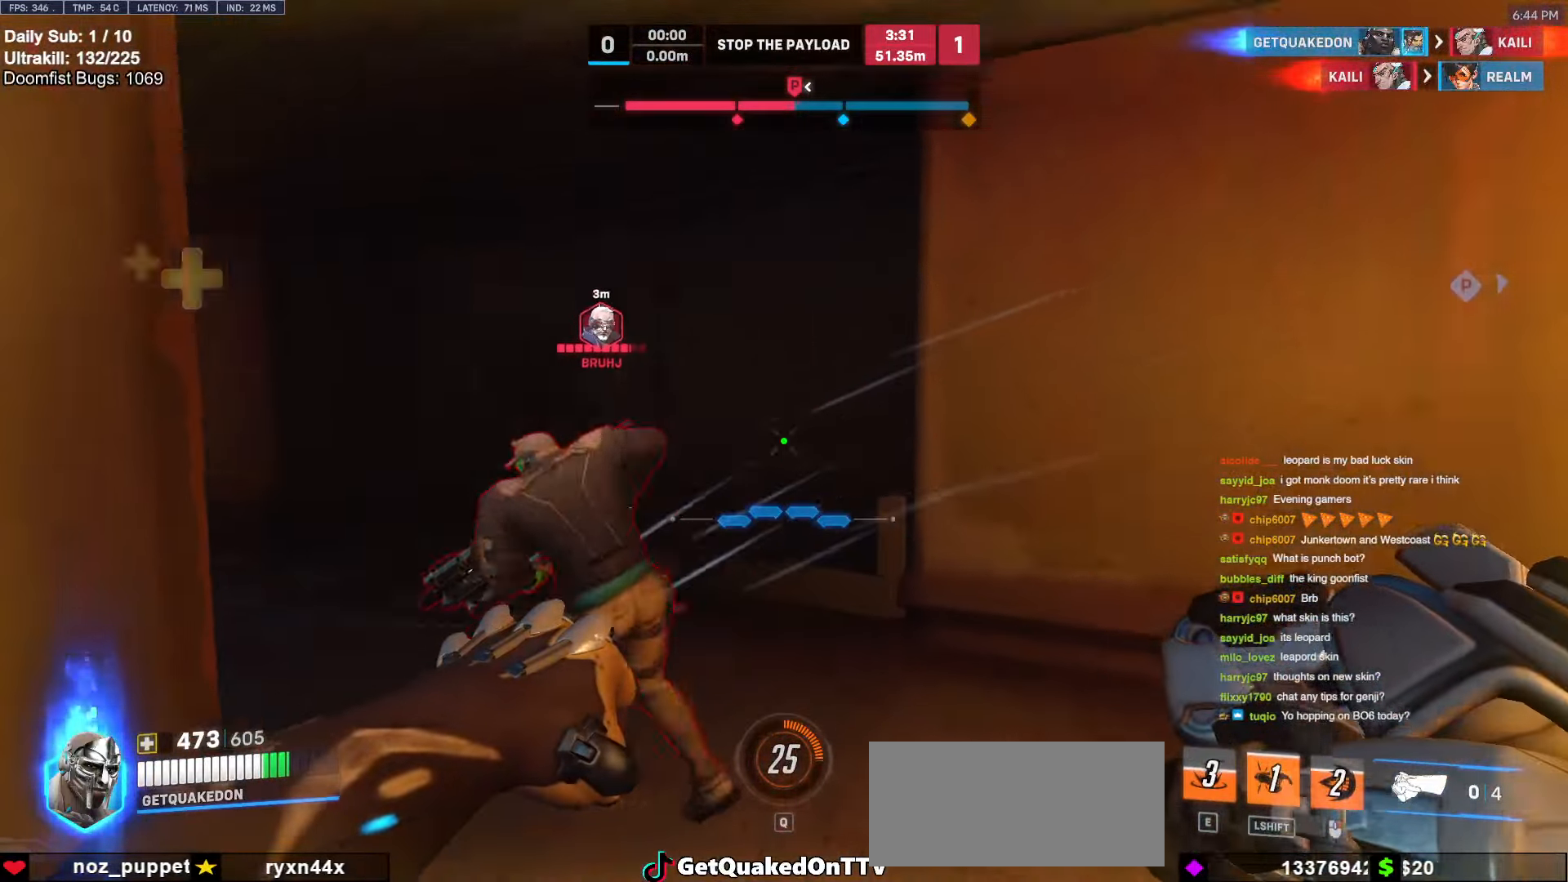
{"keys": ["space", "w"], "mouse": [], "events": [[150, "mouse_left", "down"], [283, "melee", "down"], [383, "mouse_left", "up"], [467, "melee", "up"], [467, "space", "down"]]}
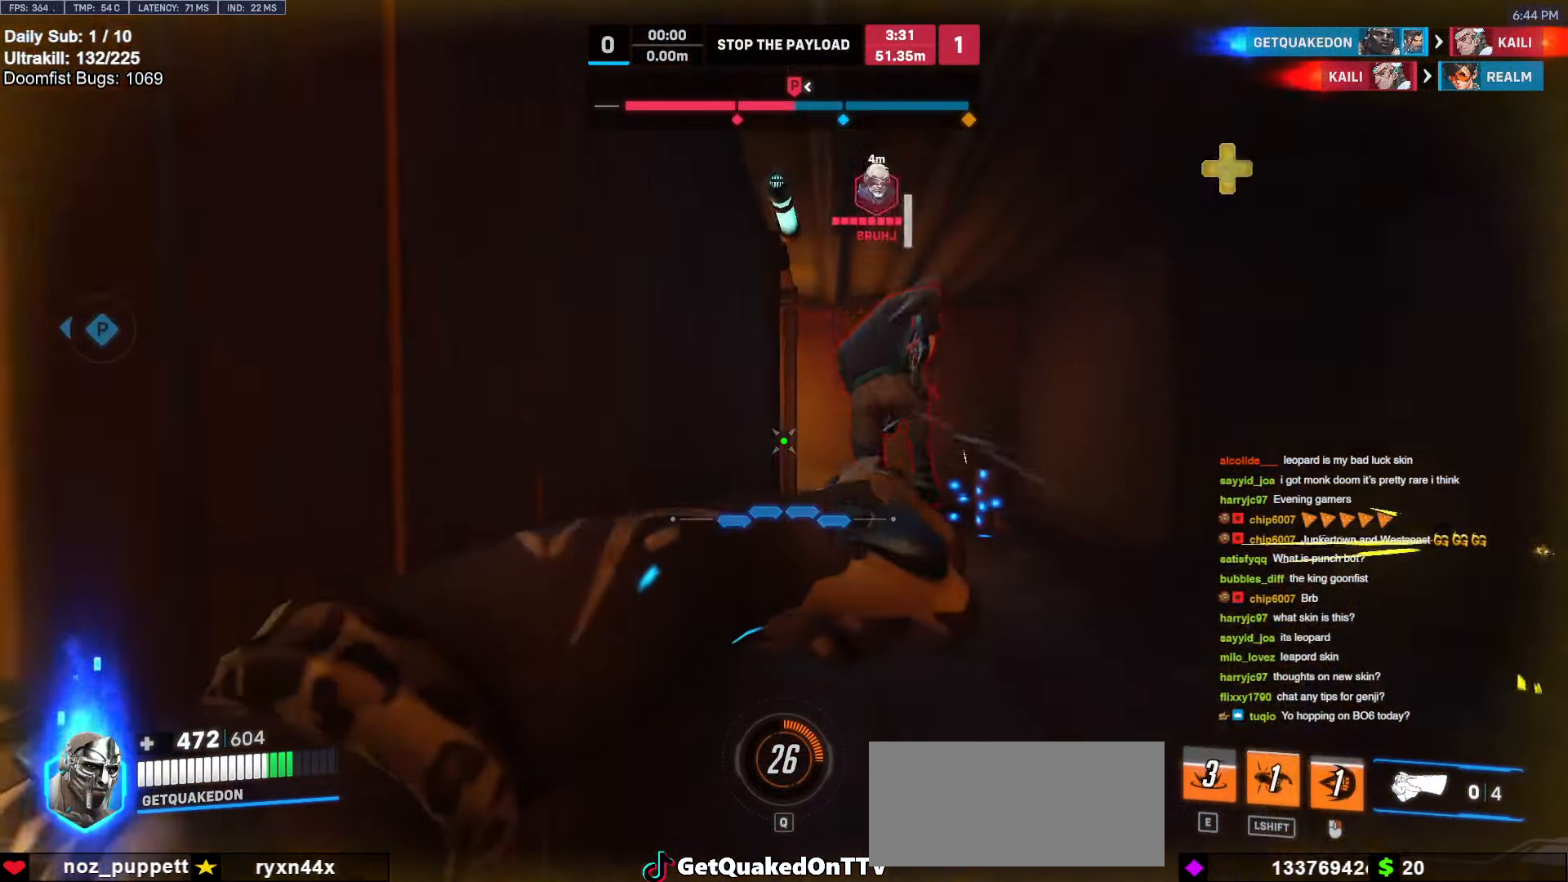
{"keys": ["w"], "mouse": [], "events": [[117, "d", "down"], [117, "space", "up"], [317, "d", "up"], [367, "mouse_left", "down"], [500, "mouse_left", "up"]]}
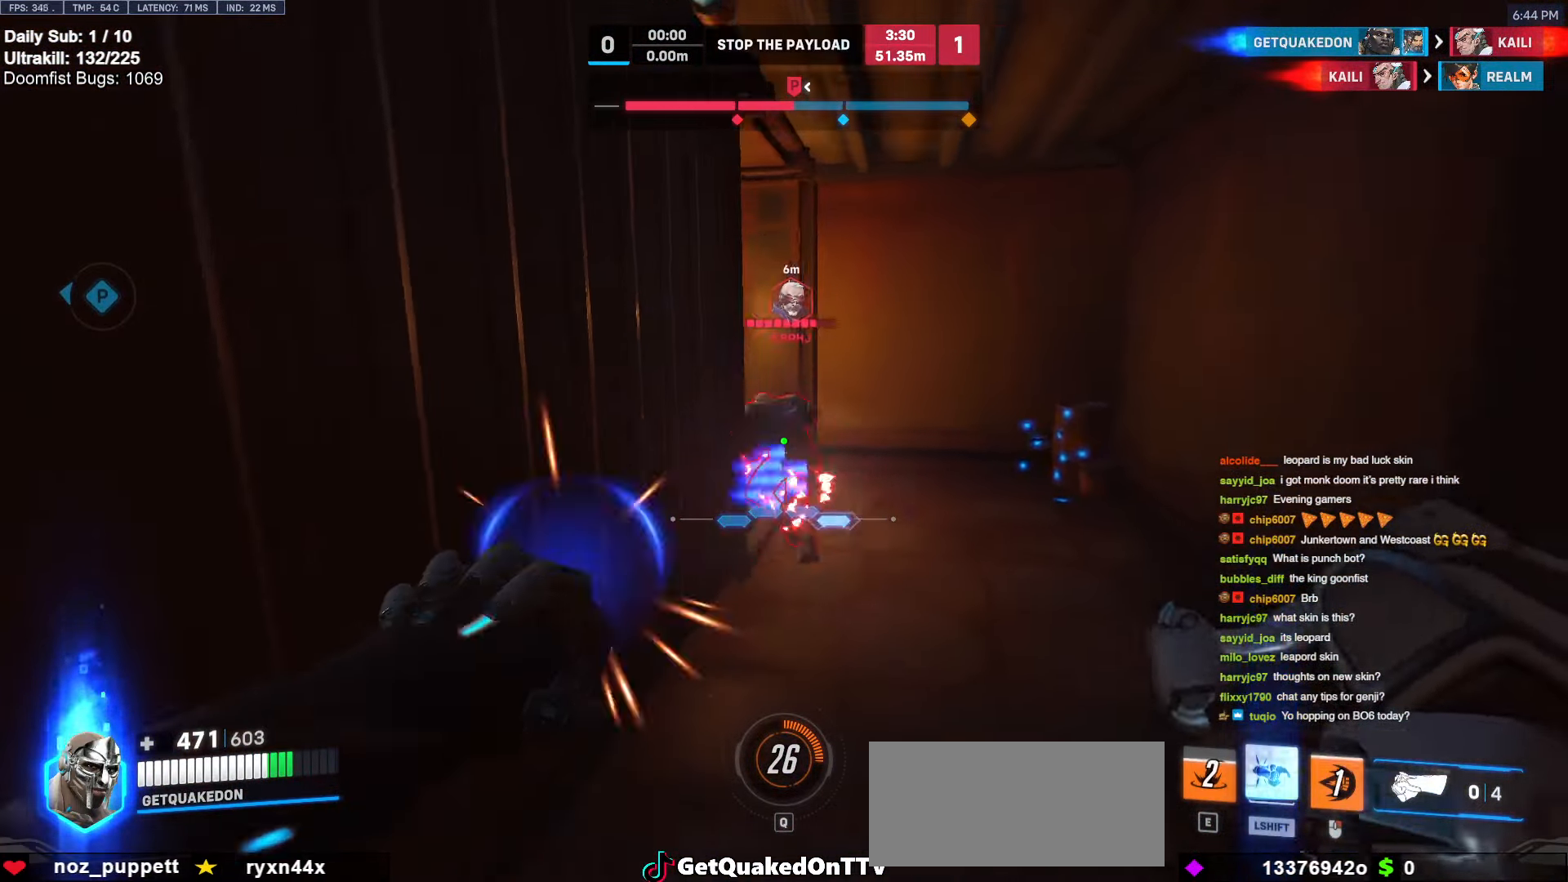
{"keys": ["d", "space", "w"], "mouse": [], "events": [[83, "d", "down"], [467, "space", "down"]]}
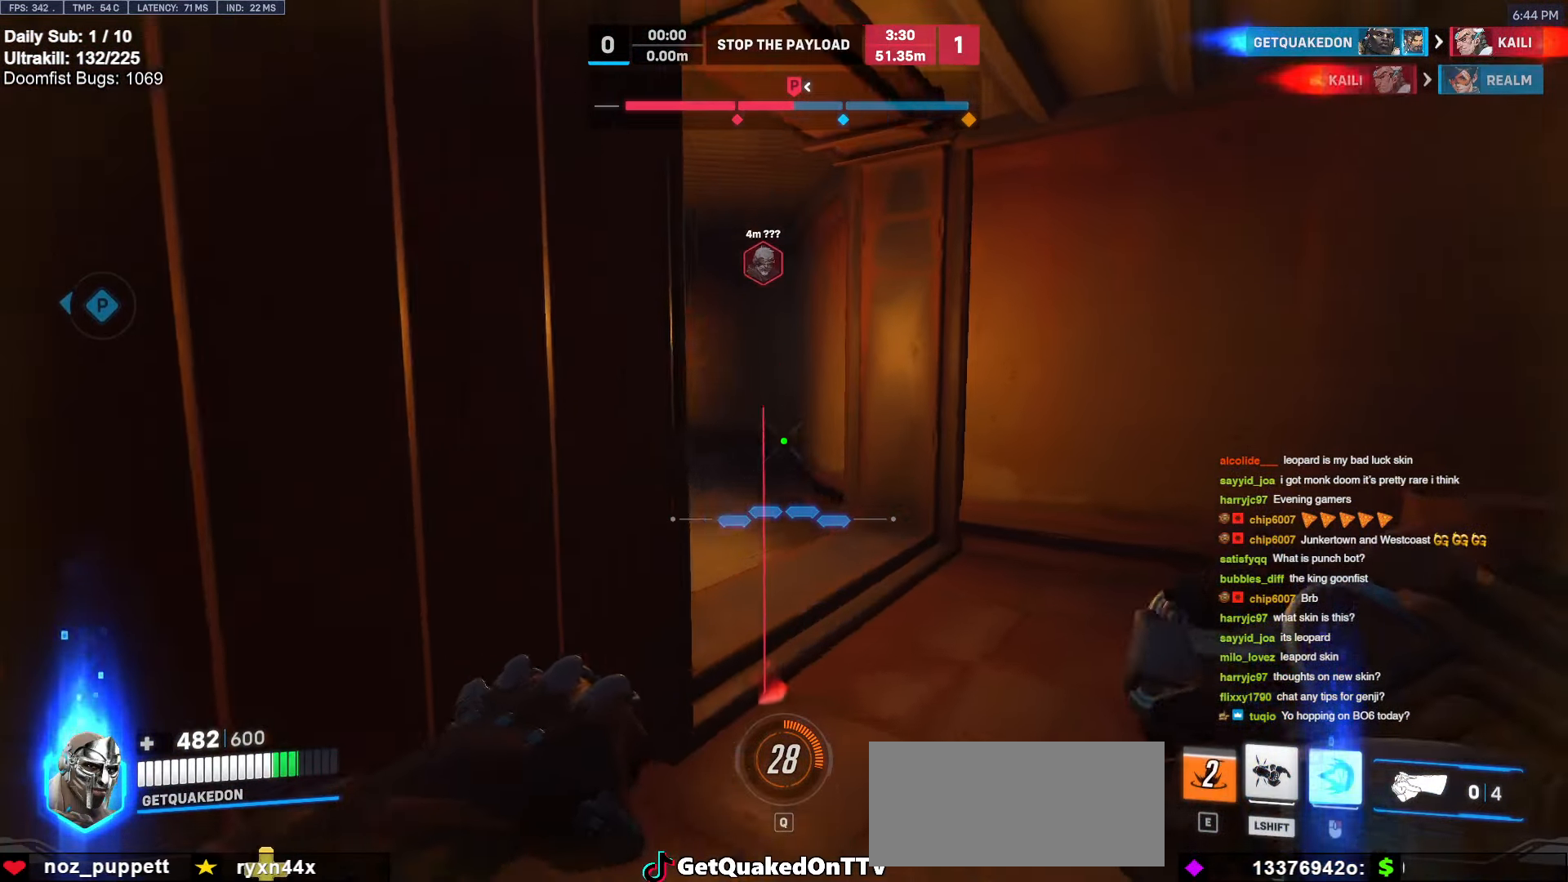
{"keys": ["d", "w"], "mouse": ["right"], "events": [[117, "space", "up"], [167, "mouse_right", "down"]]}
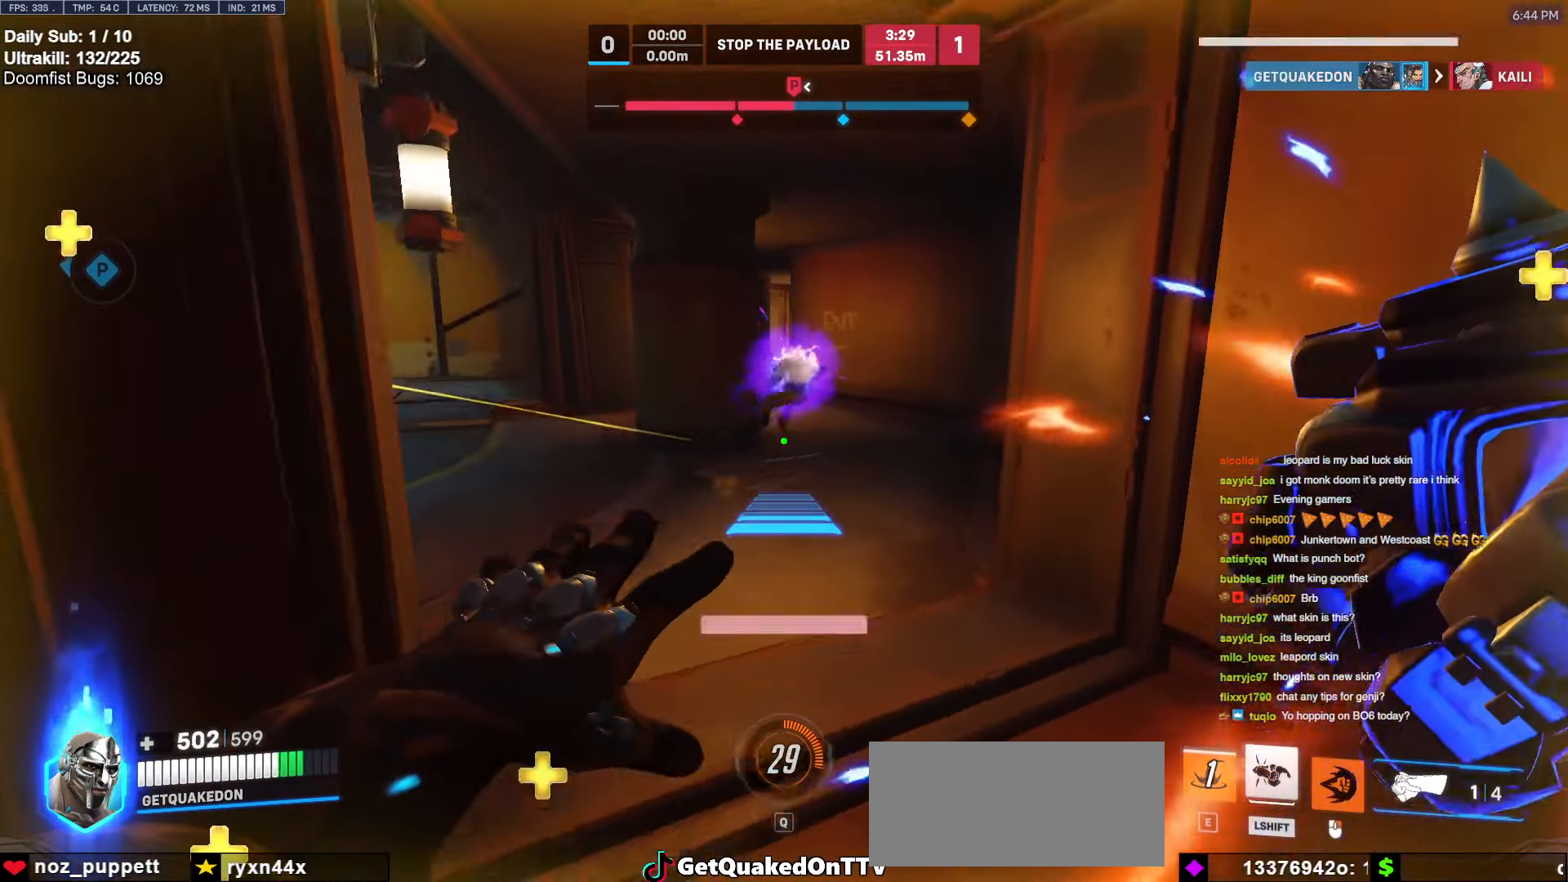
{"keys": ["w"], "mouse": [], "events": [[167, "d", "up"], [167, "mouse_right", "up"], [267, "space", "down"], [367, "space", "up"]]}
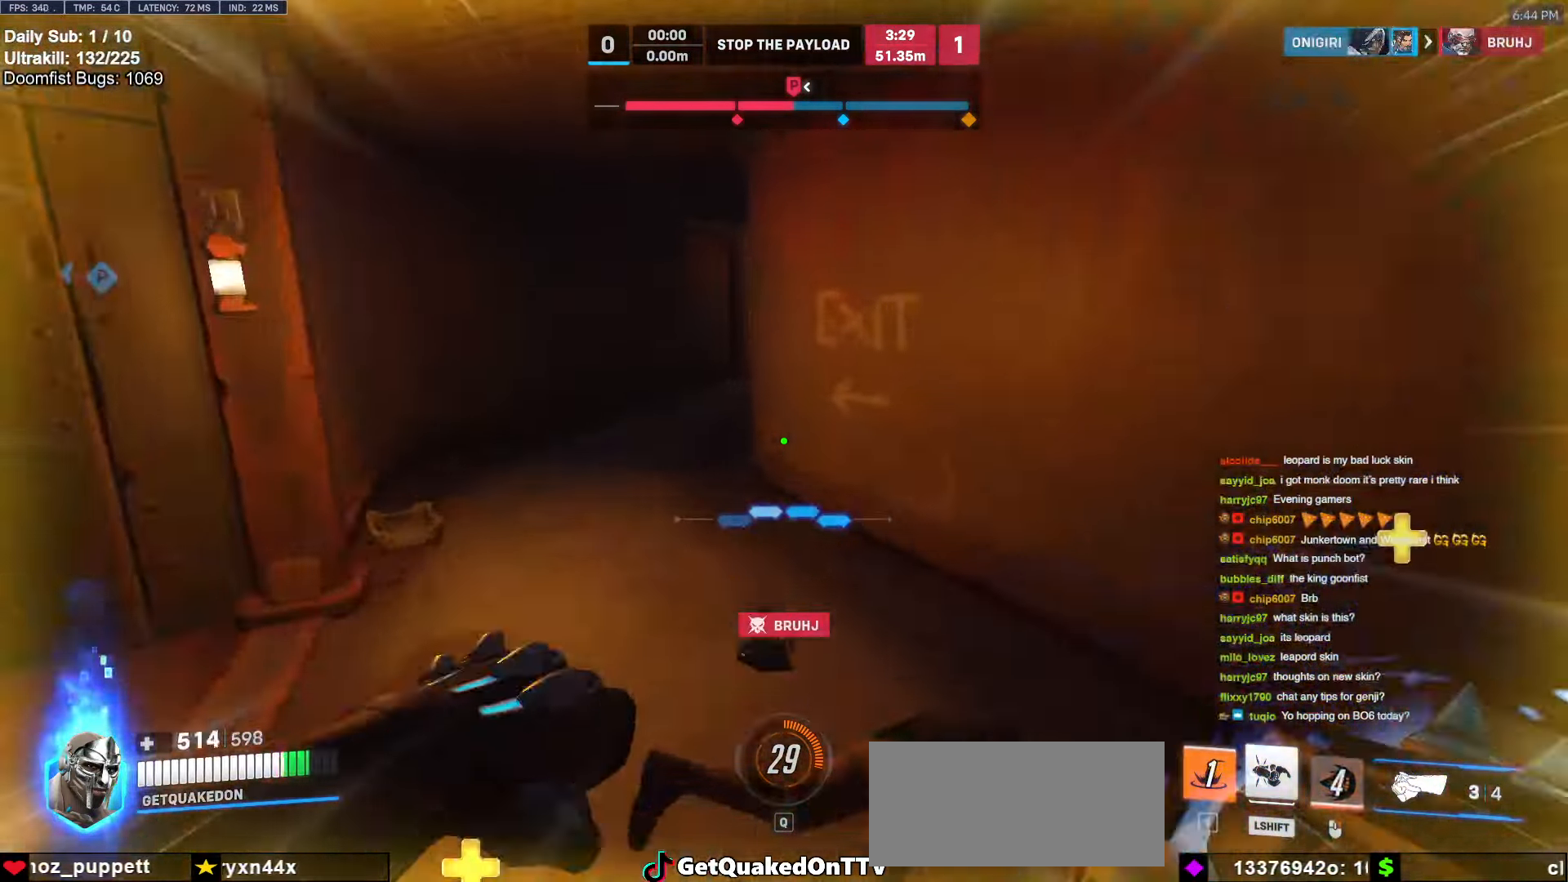
{"keys": ["a", "w"], "mouse": [], "events": [[133, "a", "down"]]}